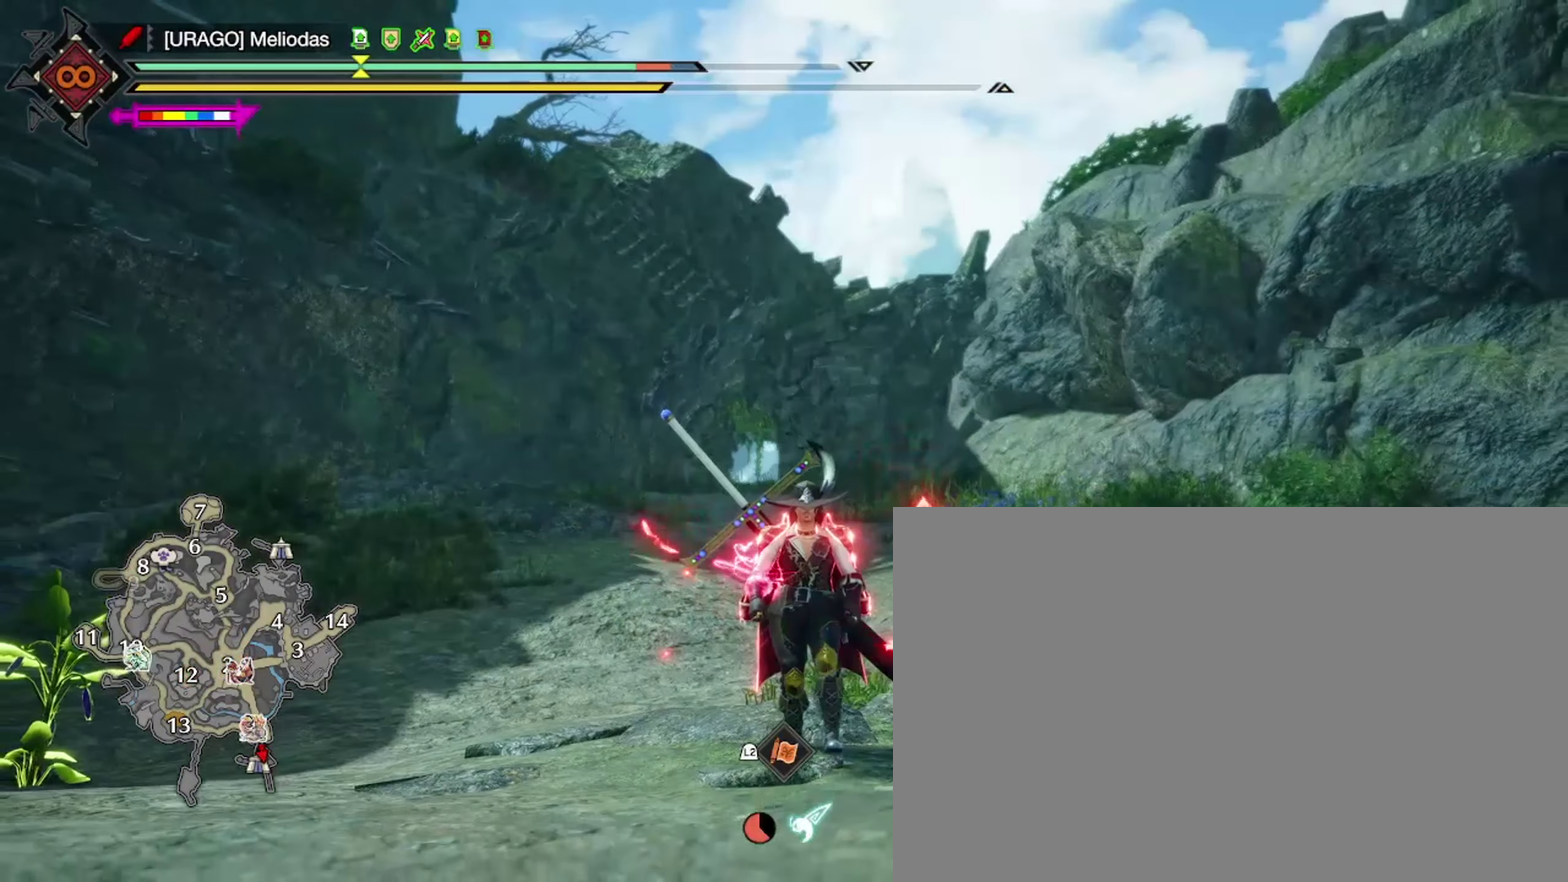
Gameplay with a controller (PlayStation layout); each line is a JSON object with the inputs held at the frame after it (dt_ms = milliseconds from this image to that frame). "events" lists button and stick changes between this image and that frame as [ms after this image, input, new state], when the widget could be followed in between.
{"dt_ms": 300, "buttons": [], "left_stick": "center", "right_stick": "center", "events": []}
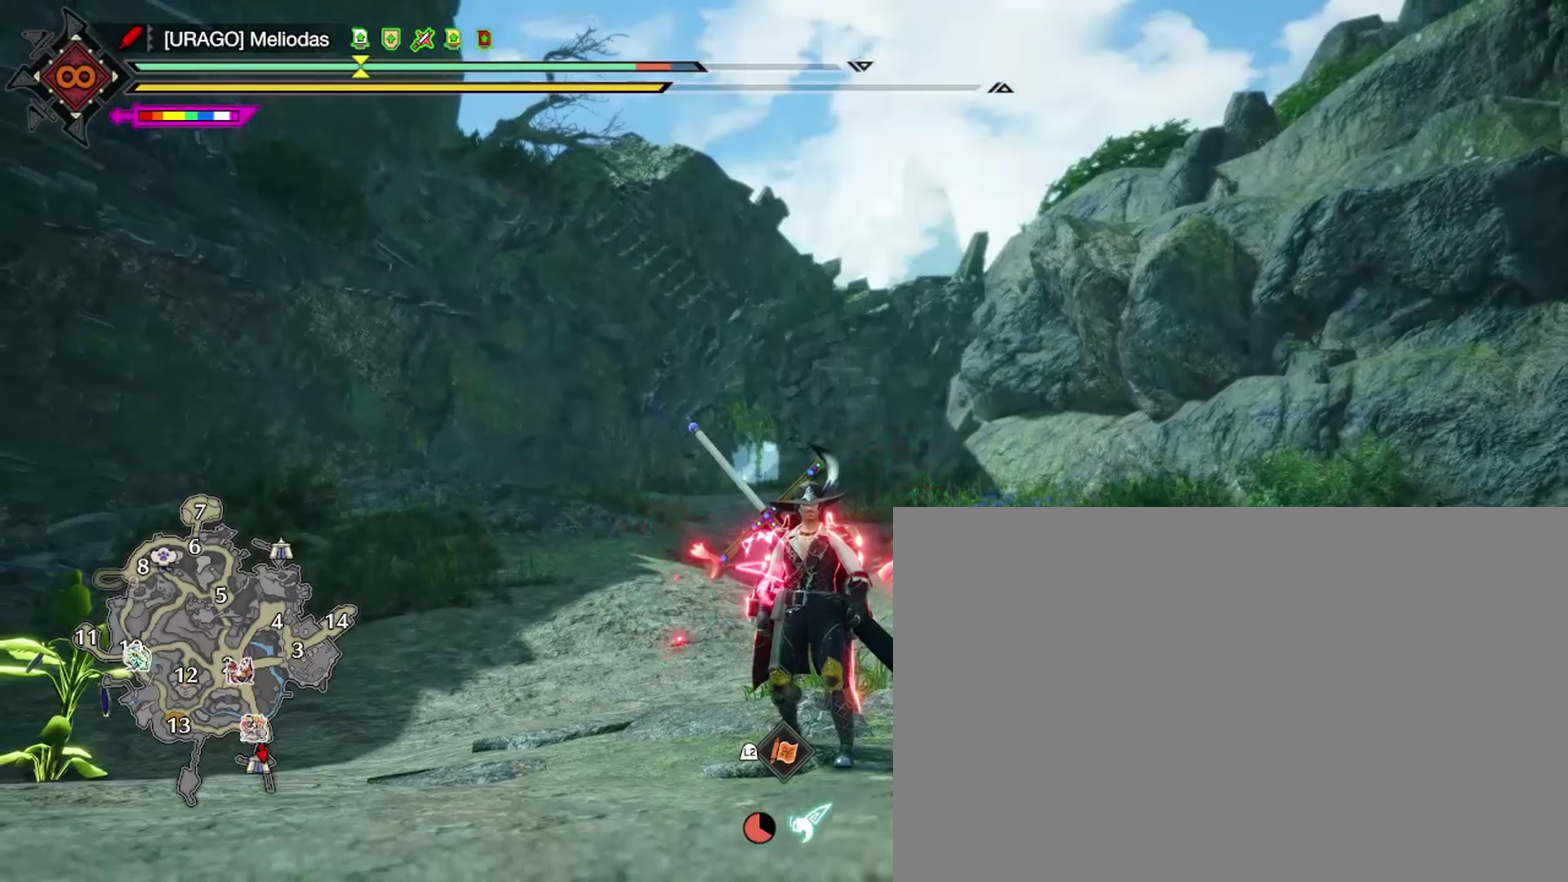
{"dt_ms": 500, "buttons": [], "left_stick": "center", "right_stick": "center", "events": []}
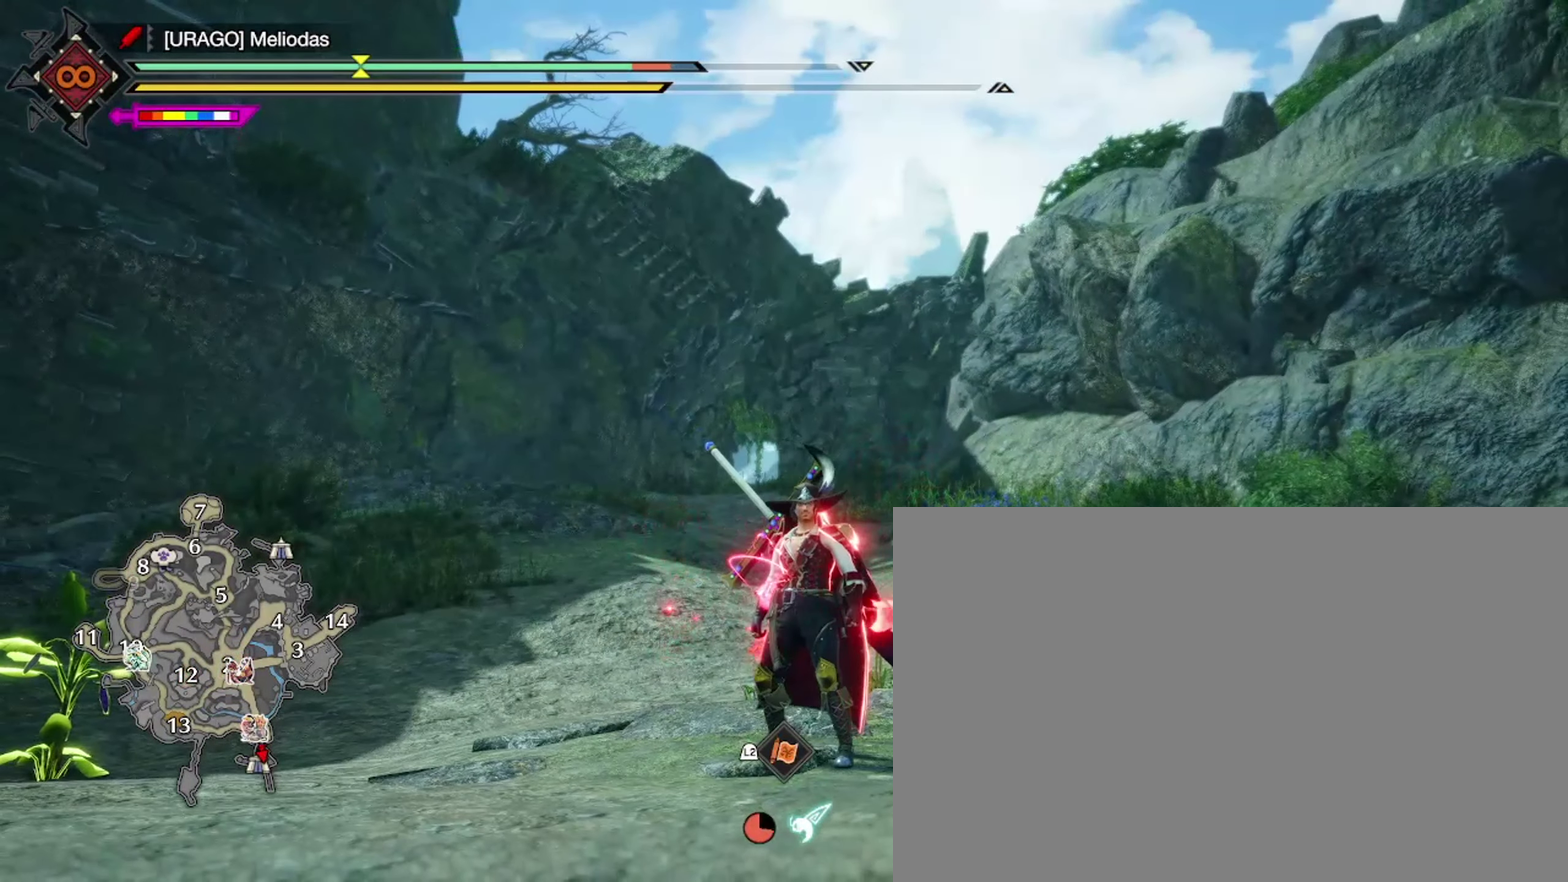
{"dt_ms": 700, "buttons": [], "left_stick": "center", "right_stick": "down", "events": [[633, "right_stick", "down"]]}
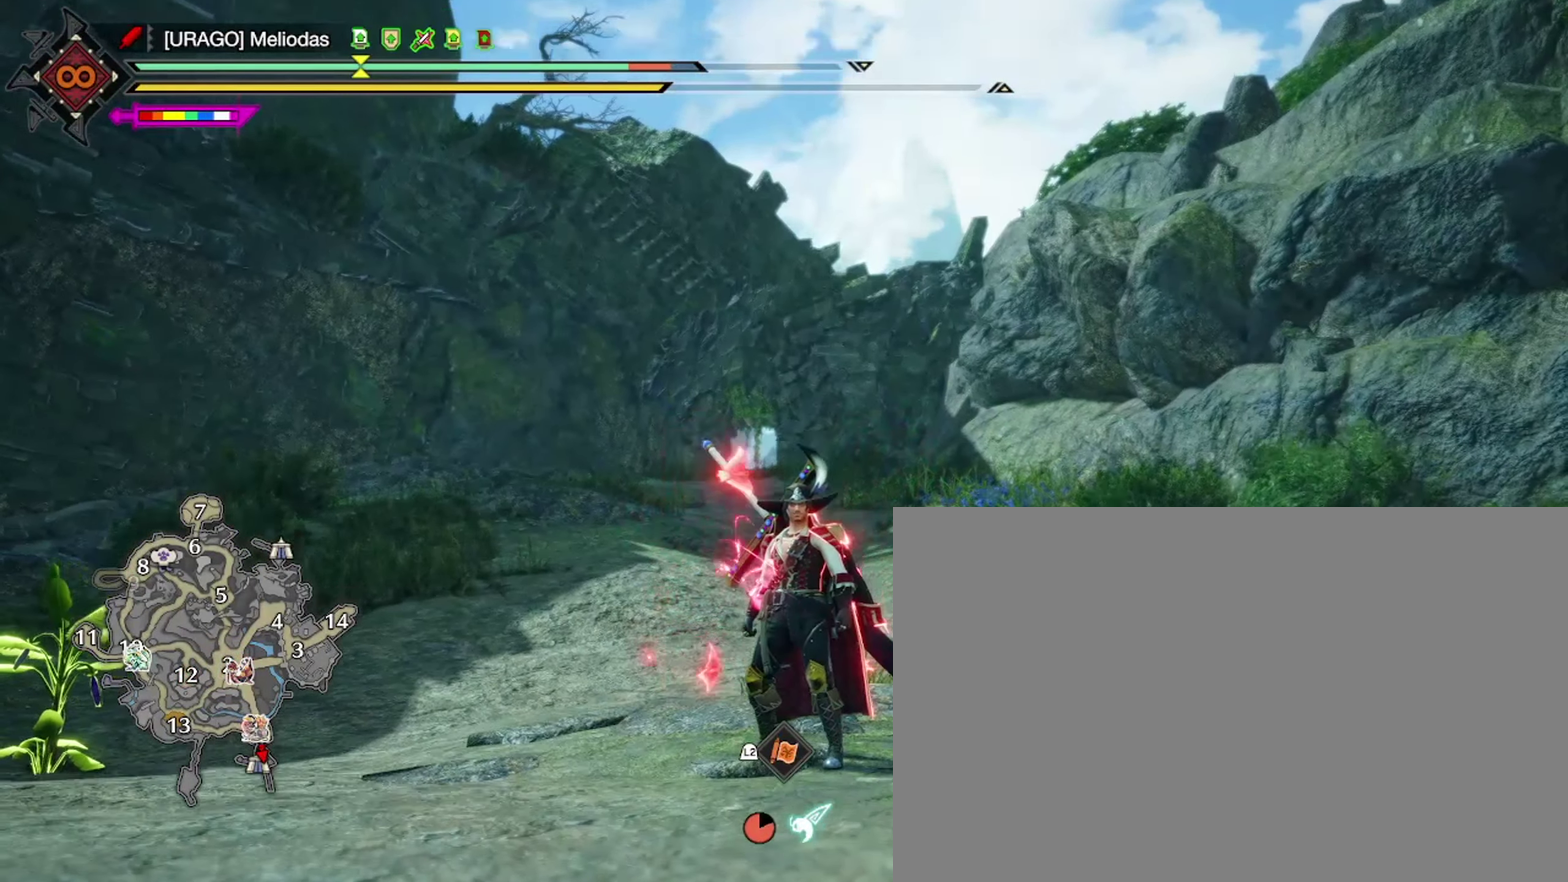
{"dt_ms": 300, "buttons": [], "left_stick": "center", "right_stick": "center", "events": [[66, "right_stick", "center"]]}
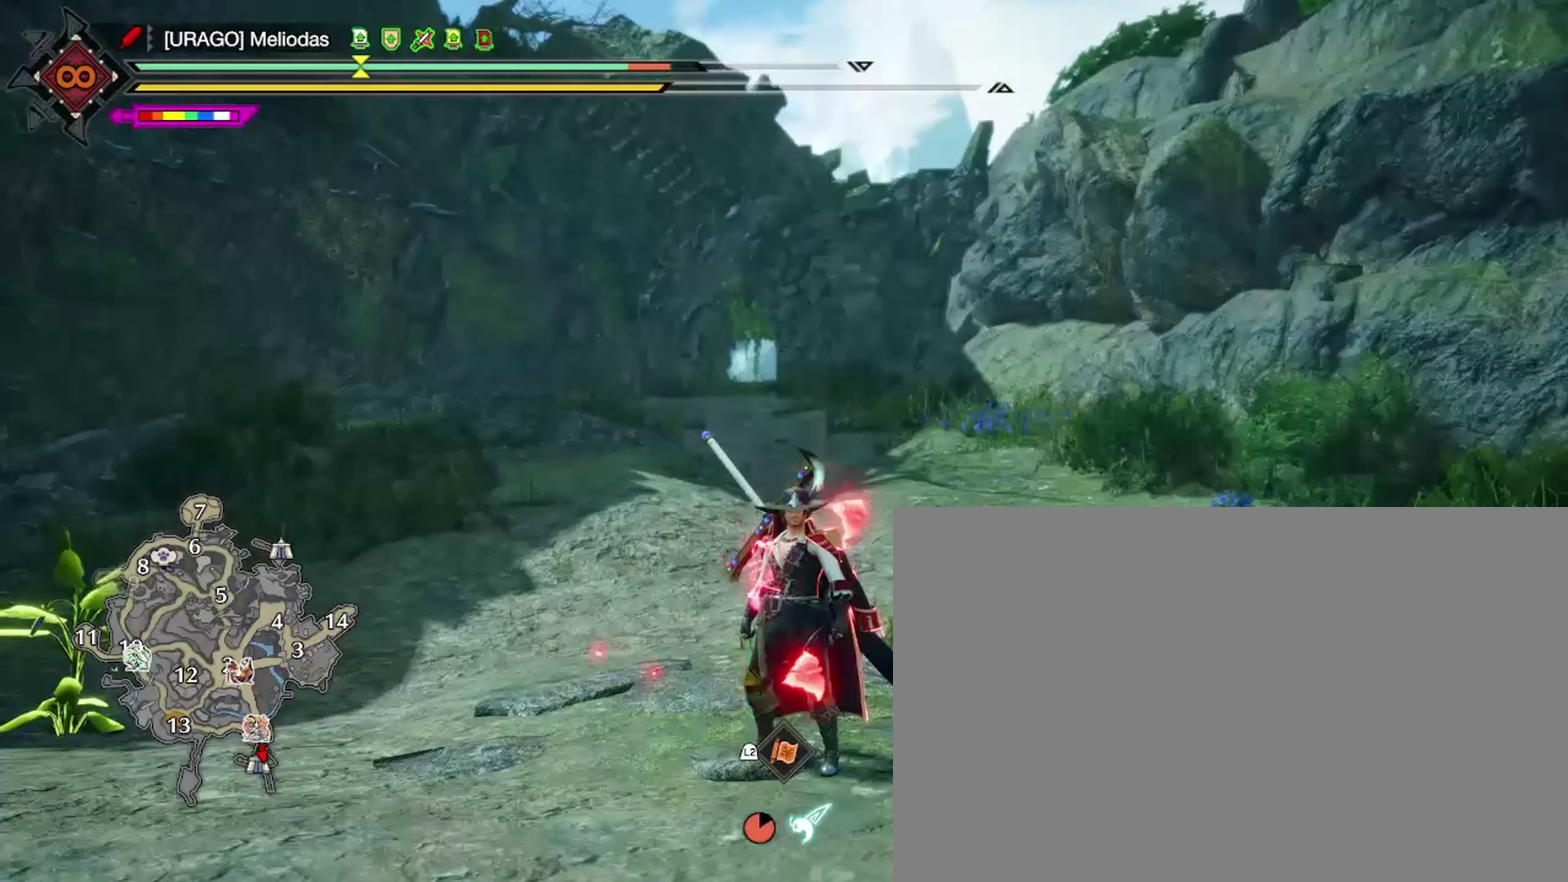
{"dt_ms": 300, "buttons": [], "left_stick": "center", "right_stick": "center", "events": []}
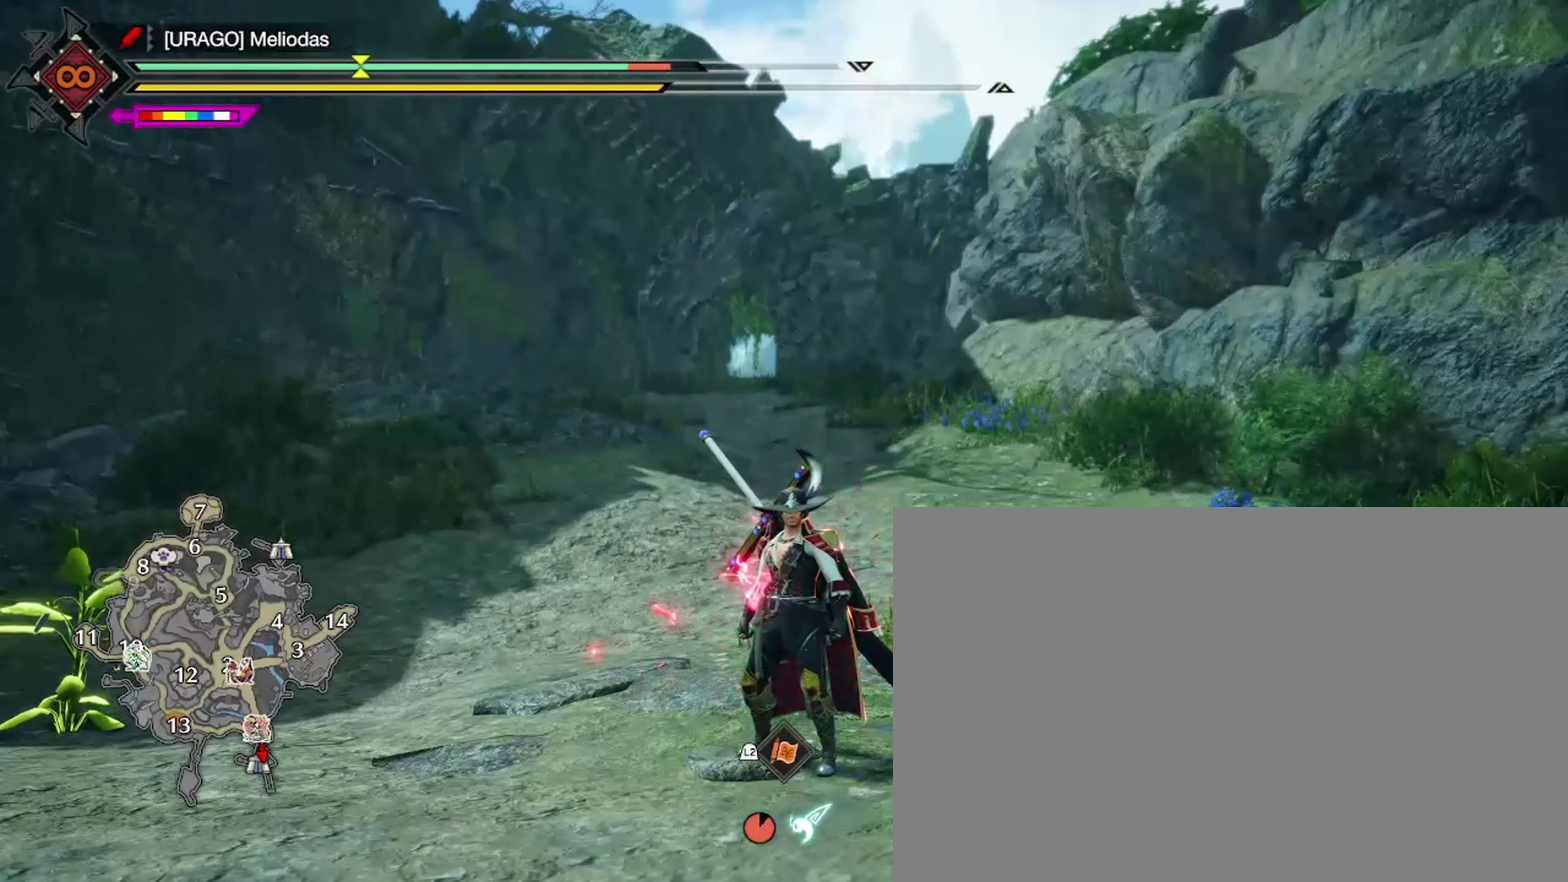
{"dt_ms": 800, "buttons": [], "left_stick": "center", "right_stick": "center", "events": []}
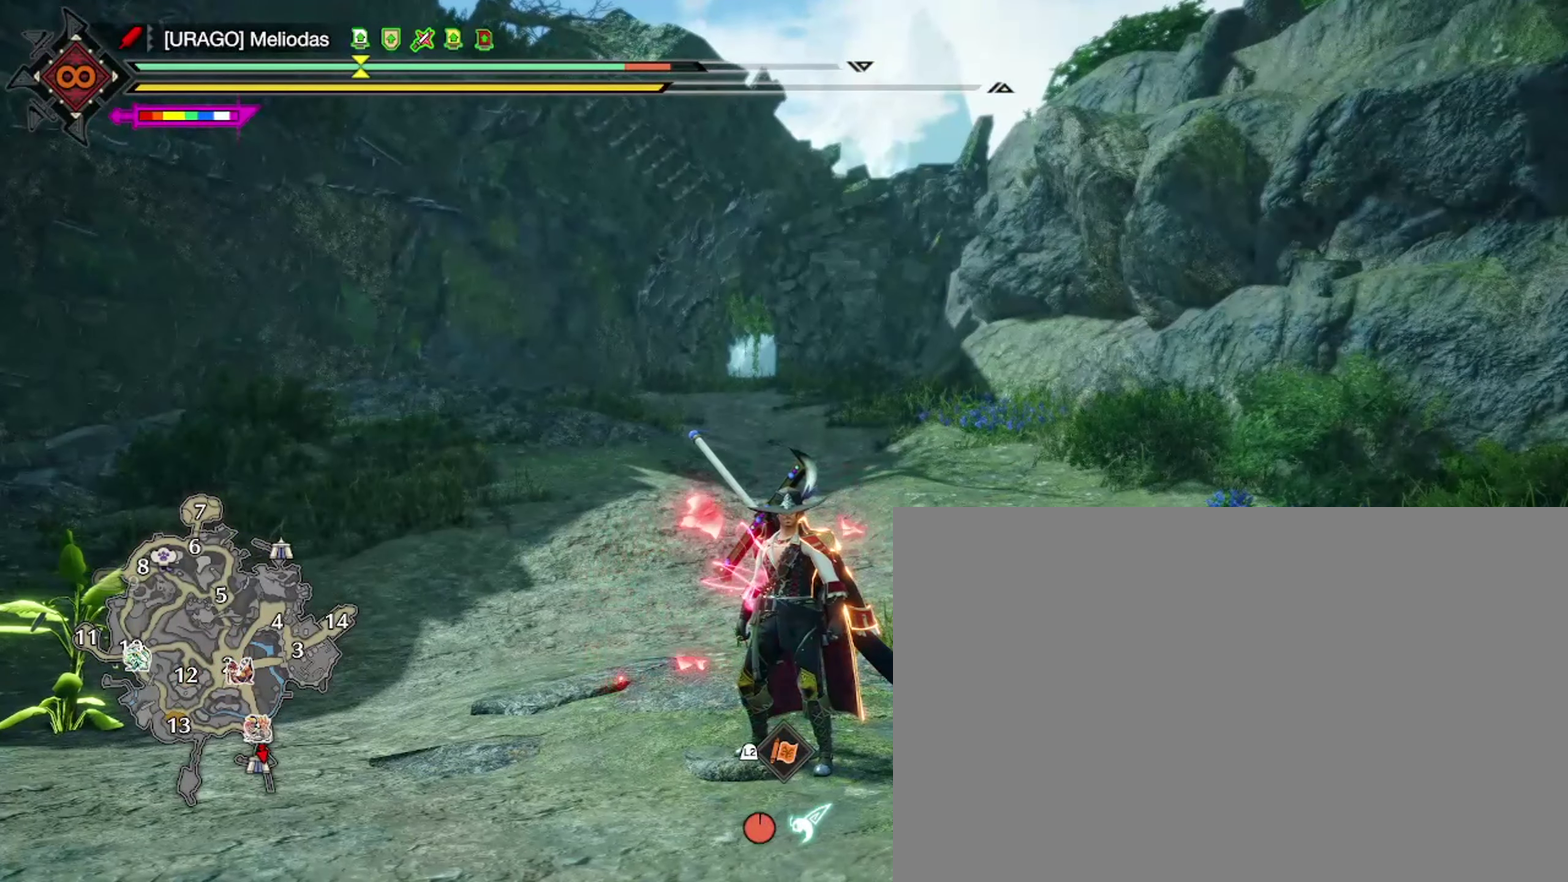
{"dt_ms": 400, "buttons": [], "left_stick": "center", "right_stick": "center", "events": []}
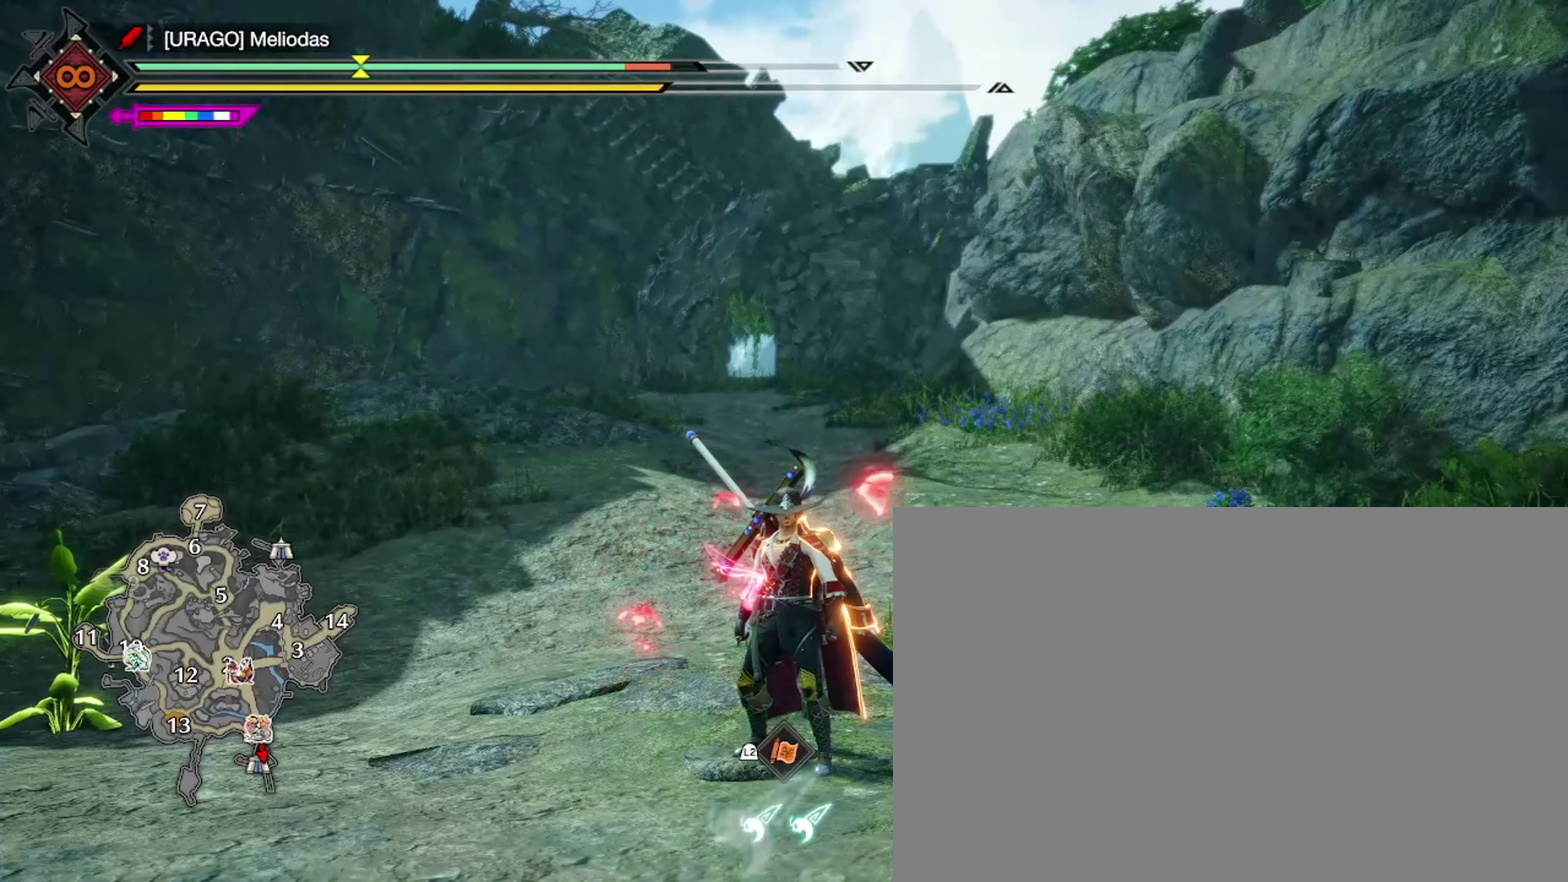
{"dt_ms": 700, "buttons": ["SQUARE"], "left_stick": "center", "right_stick": "center", "events": [[667, "SQUARE", "down"]]}
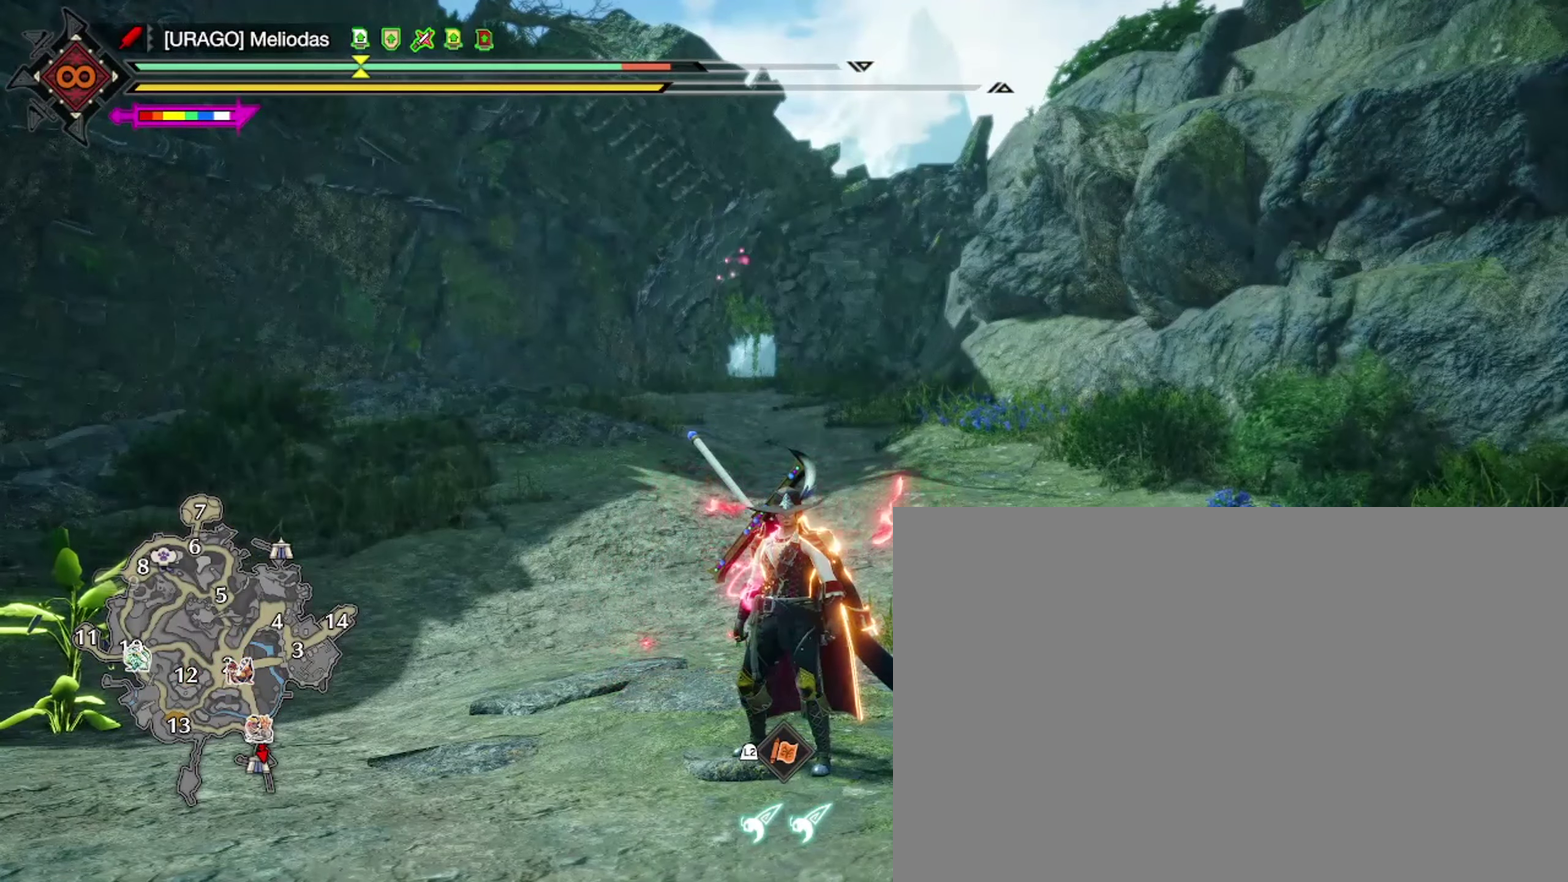
{"dt_ms": 300, "buttons": [], "left_stick": "center", "right_stick": "center", "events": [[100, "SQUARE", "up"]]}
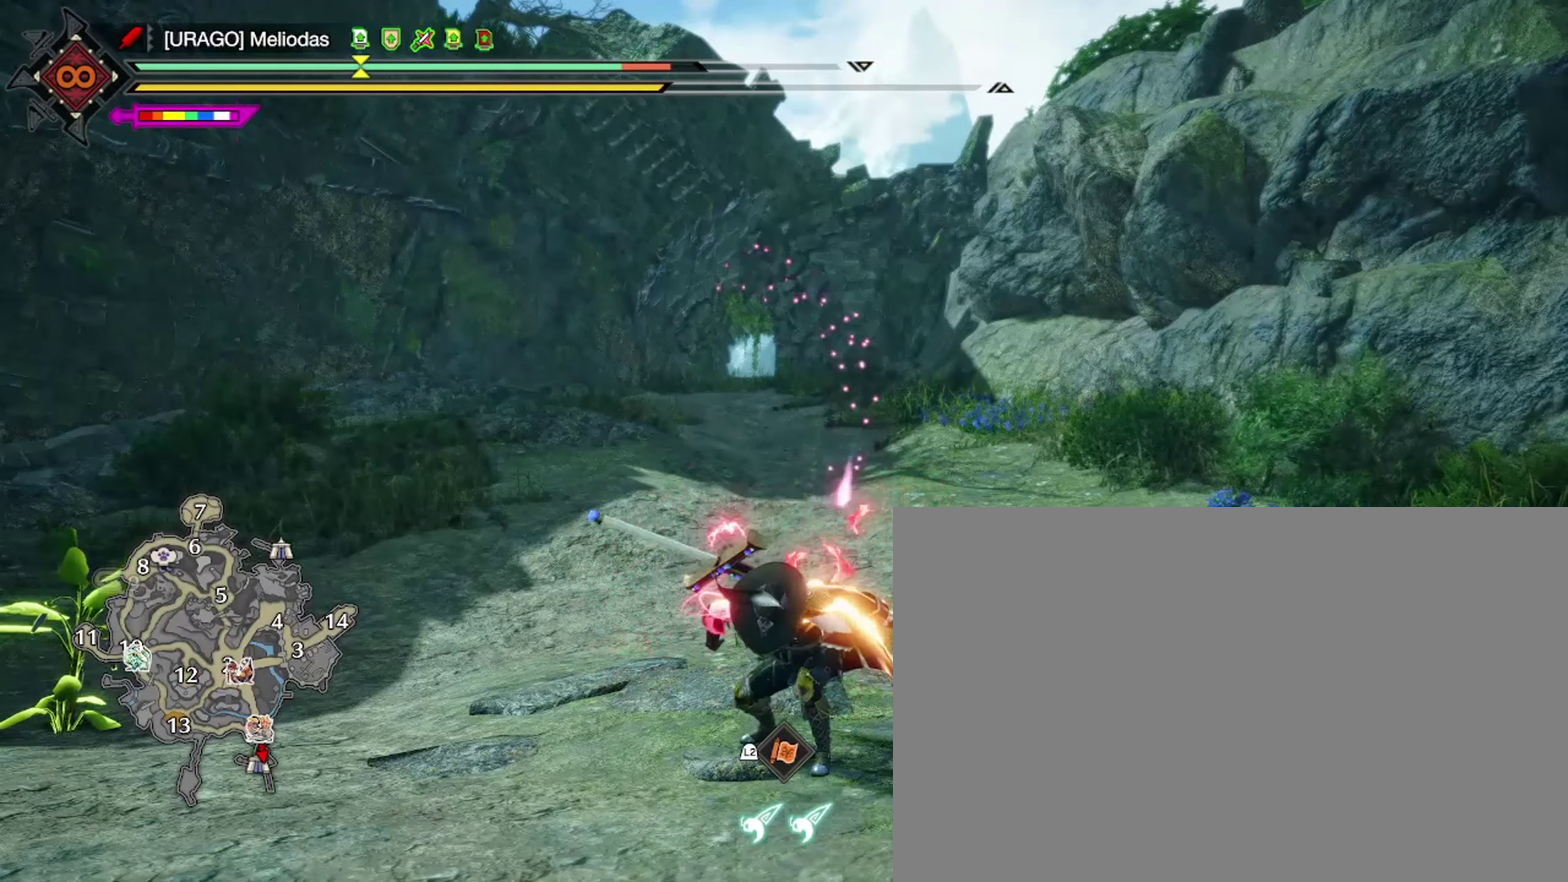
{"dt_ms": 400, "buttons": [], "left_stick": "center", "right_stick": "center", "events": []}
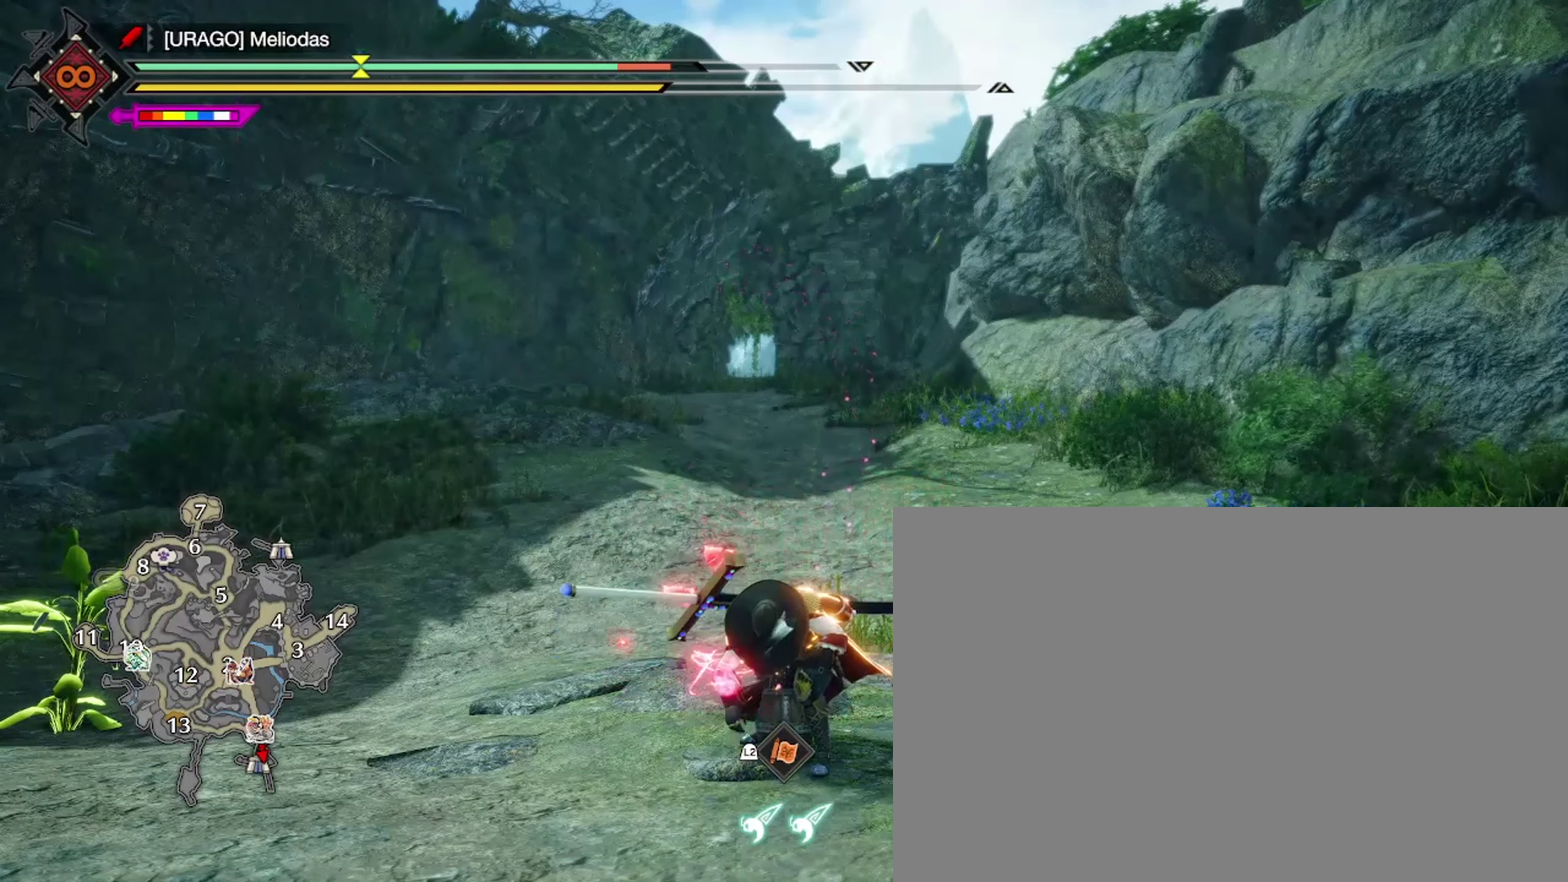
{"dt_ms": 600, "buttons": ["TRIANGLE"], "left_stick": "center", "right_stick": "center", "events": [[400, "TRIANGLE", "down"], [500, "TRIANGLE", "up"], [600, "TRIANGLE", "down"]]}
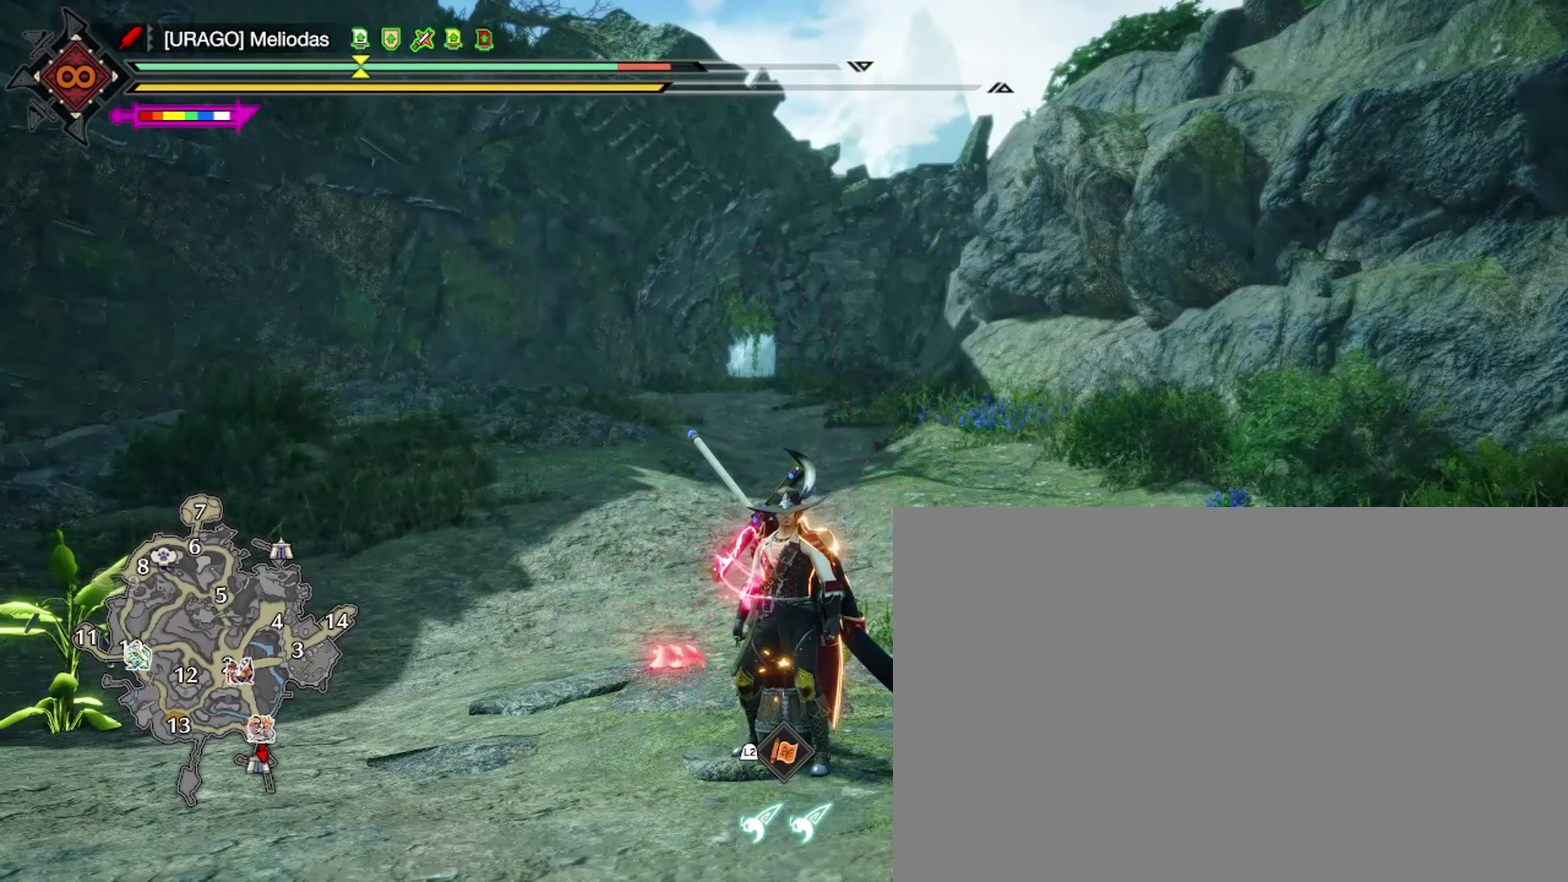
{"dt_ms": 700, "buttons": ["TRIANGLE"], "left_stick": "center", "right_stick": "center", "events": [[67, "TRIANGLE", "up"], [167, "TRIANGLE", "down"]]}
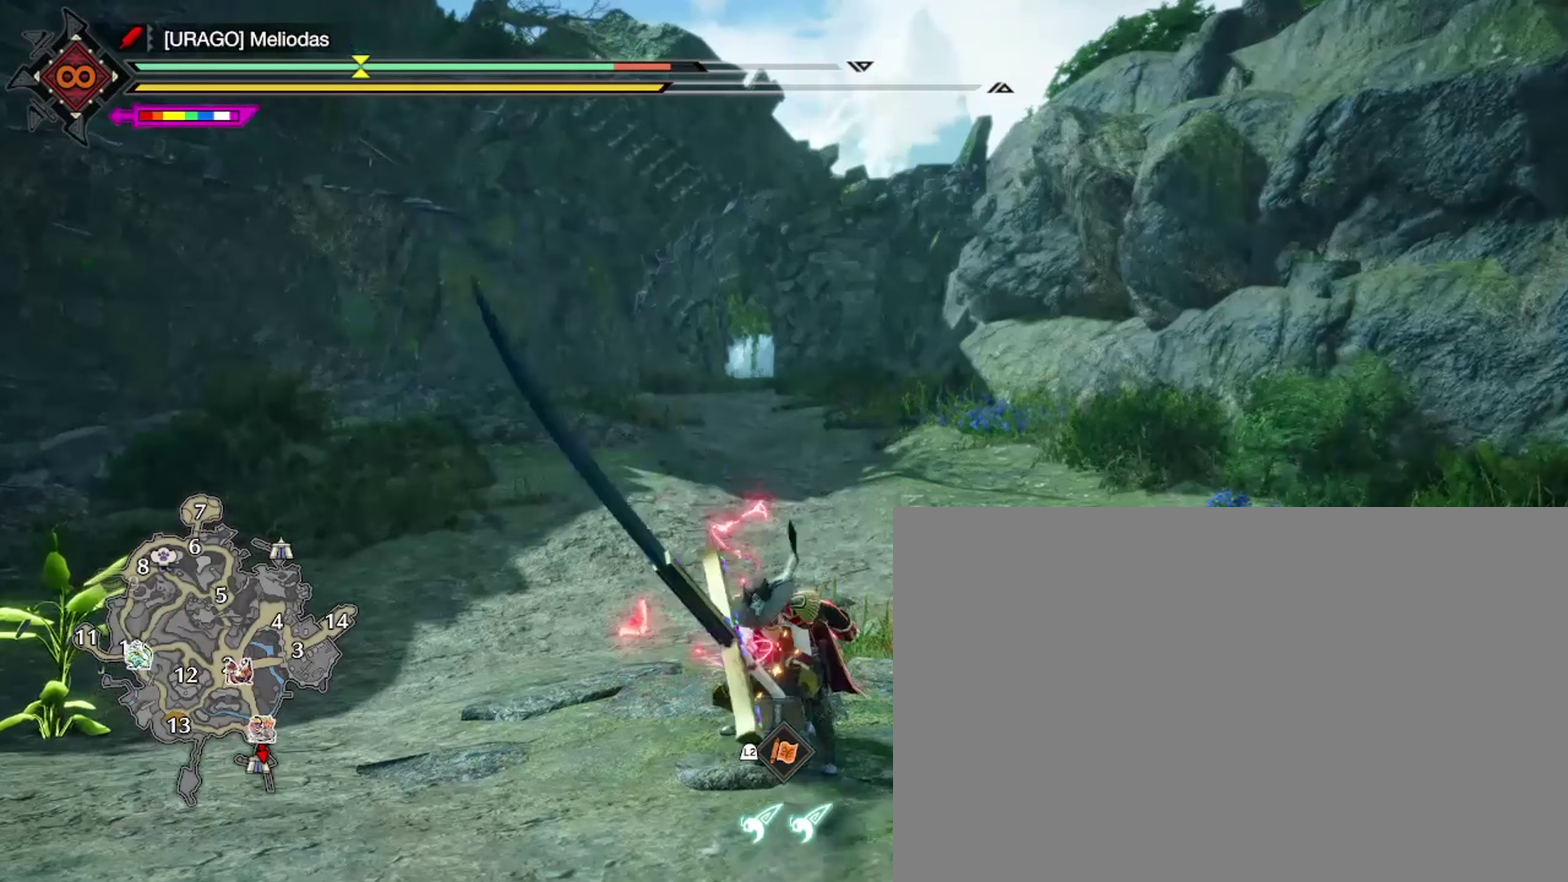
{"dt_ms": 300, "buttons": ["TRIANGLE"], "left_stick": "center", "right_stick": "center", "events": []}
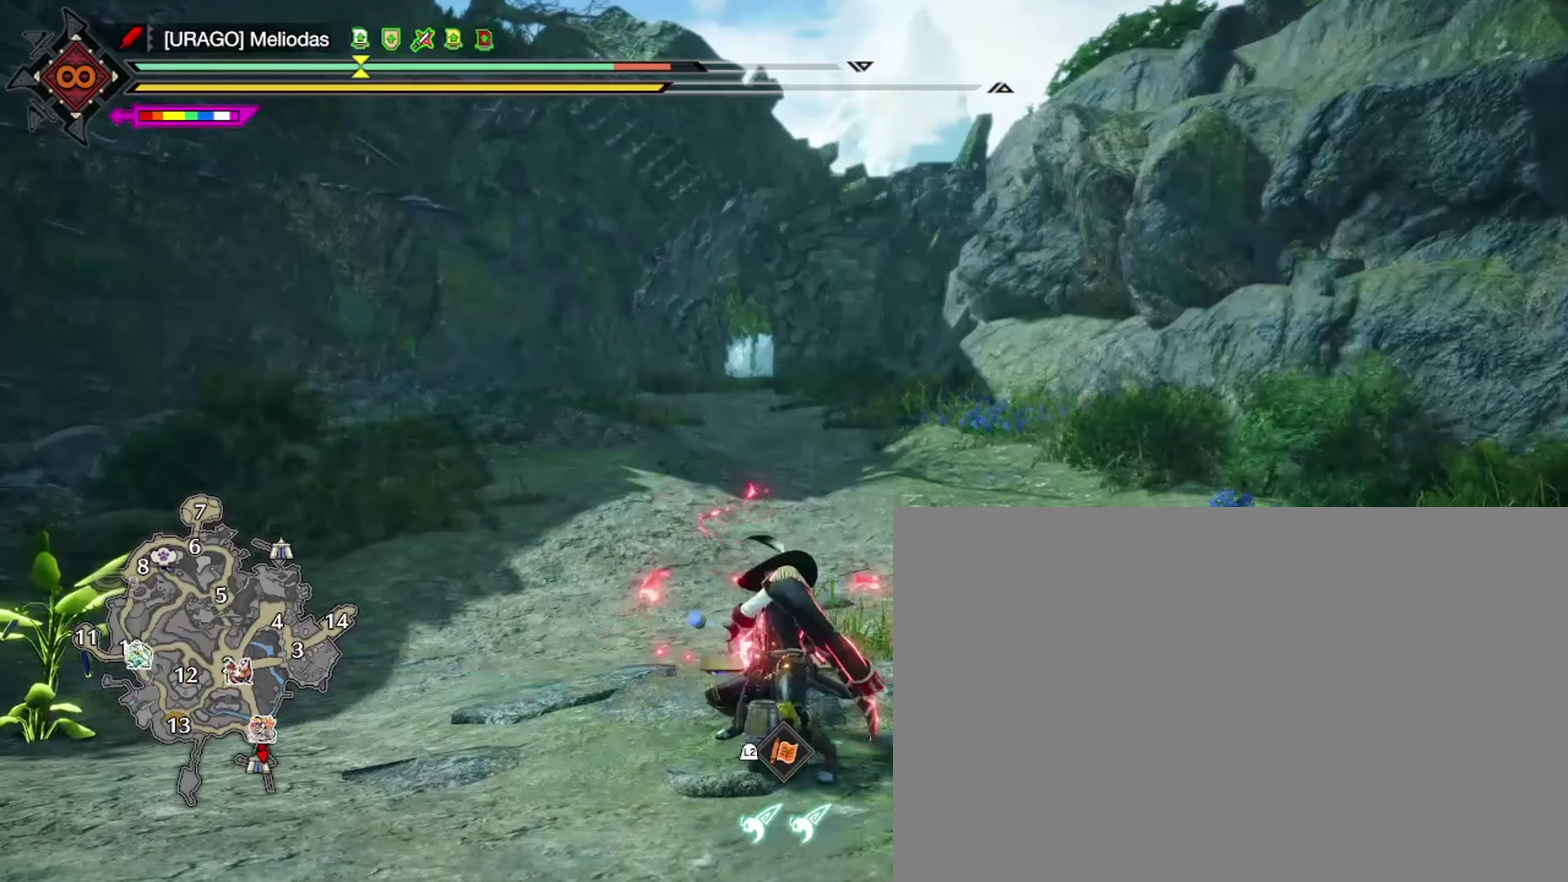
{"dt_ms": 400, "buttons": ["TRIANGLE", "L2"], "left_stick": "center", "right_stick": "center", "events": [[334, "L2", "down"]]}
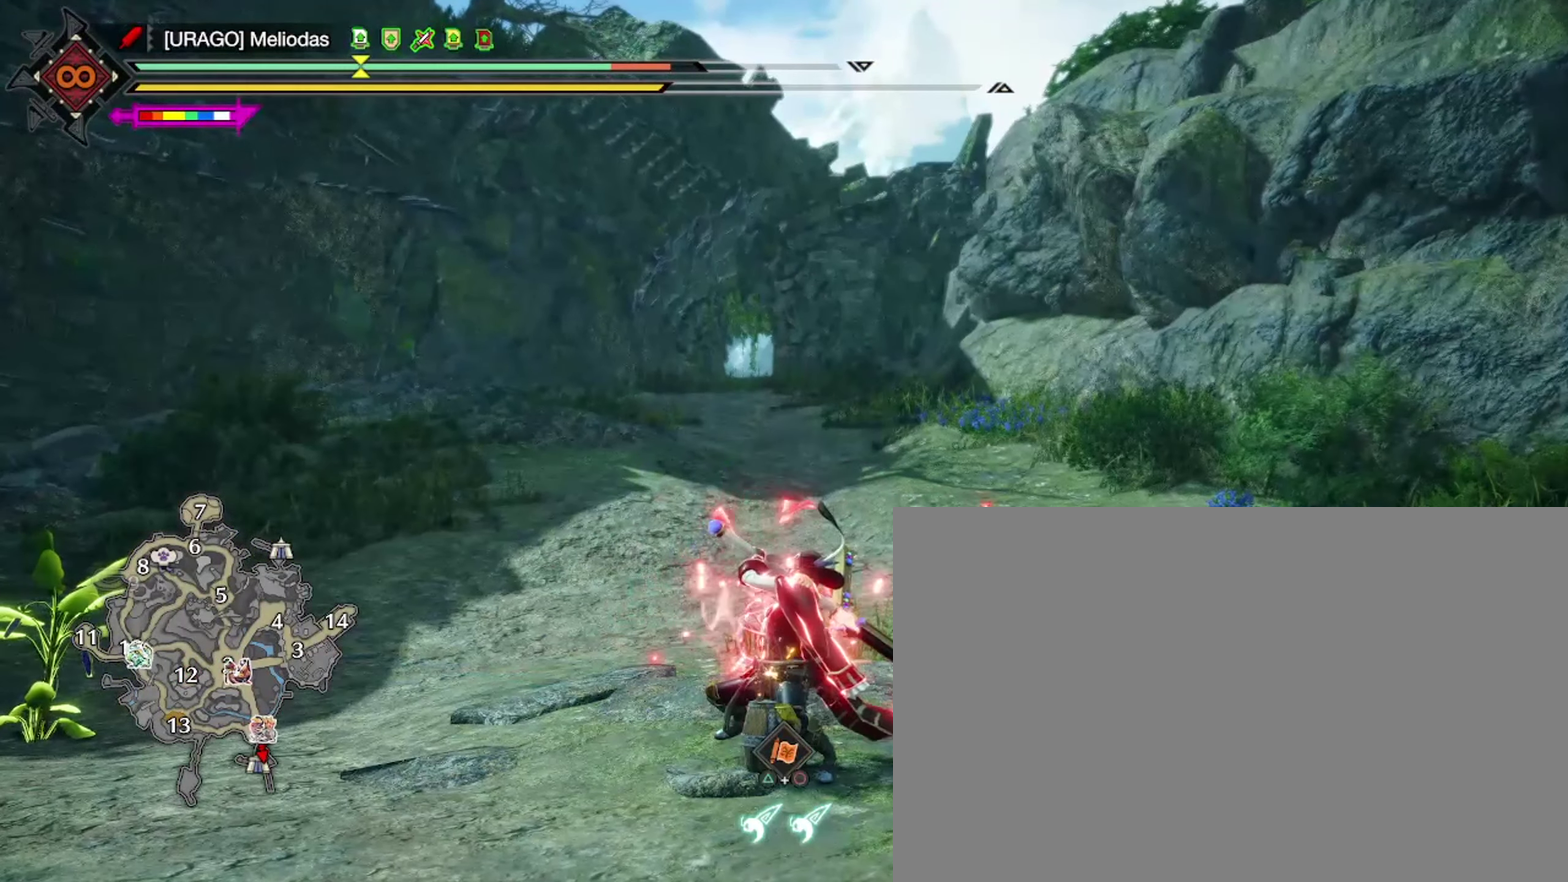
{"dt_ms": 700, "buttons": ["TRIANGLE"], "left_stick": "center", "right_stick": "center", "events": [[67, "L2", "up"], [167, "L2", "down"], [434, "L2", "up"], [434, "TRIANGLE", "up"], [534, "TRIANGLE", "down"]]}
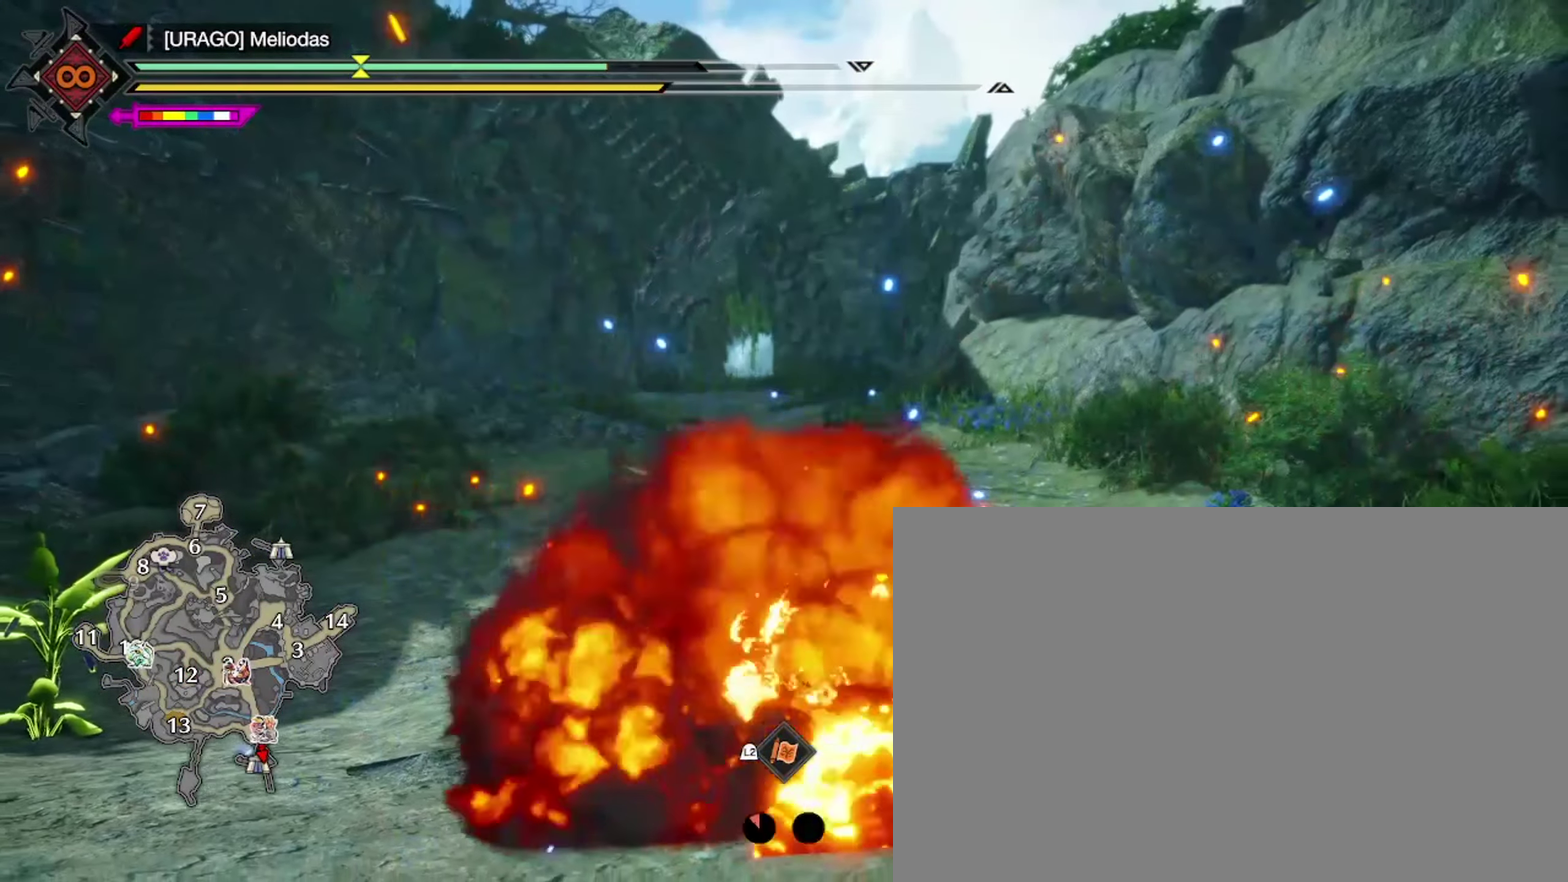
{"dt_ms": 600, "buttons": ["TRIANGLE"], "left_stick": "center", "right_stick": "center", "events": []}
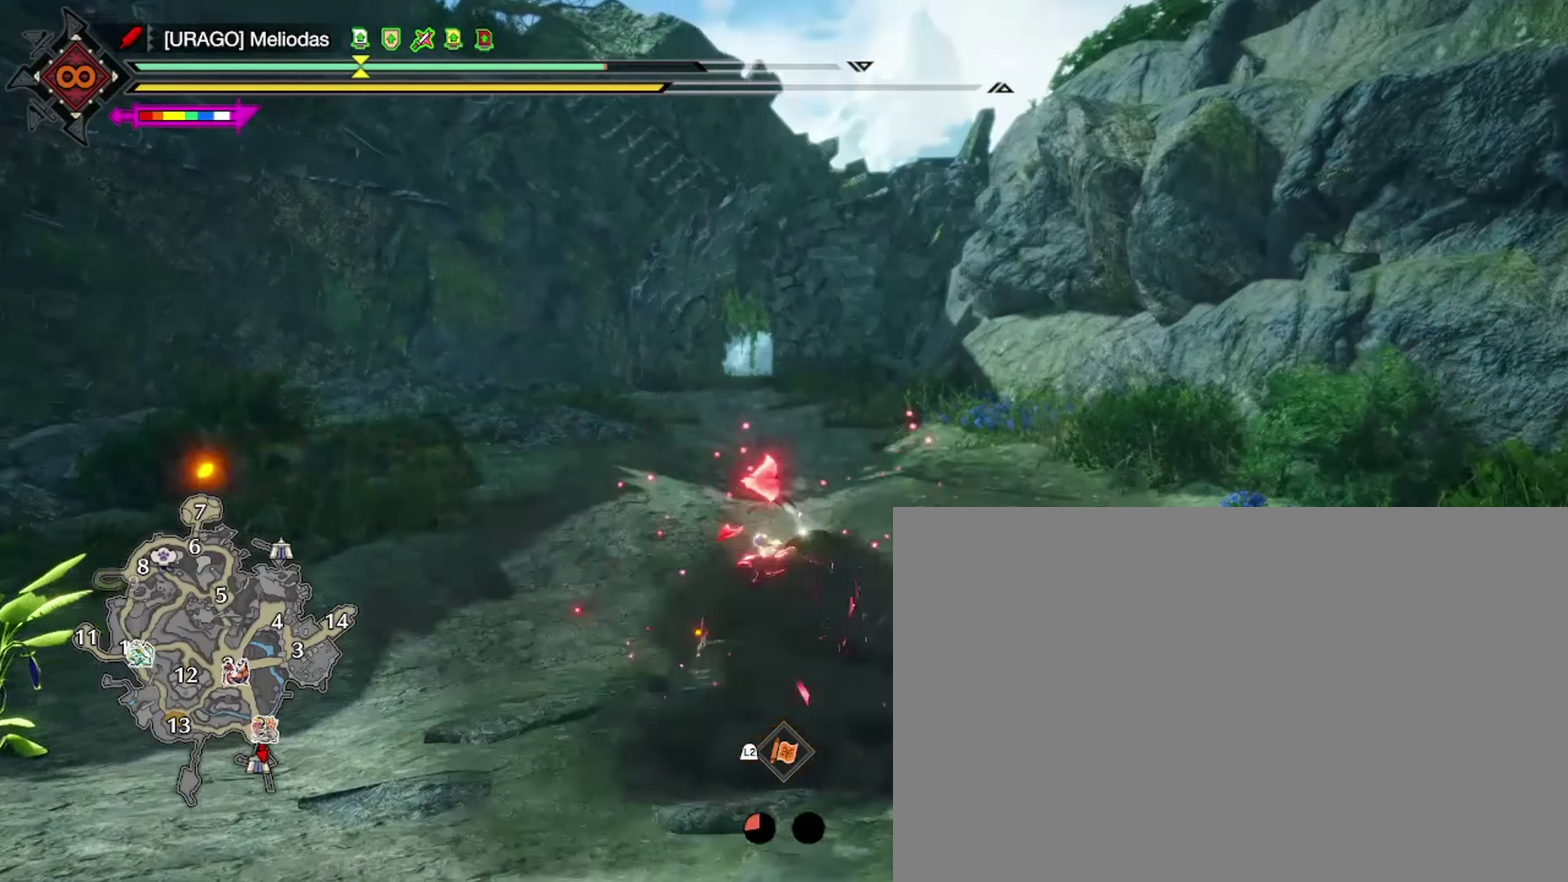
{"dt_ms": 300, "buttons": ["TRIANGLE"], "left_stick": "center", "right_stick": "center", "events": []}
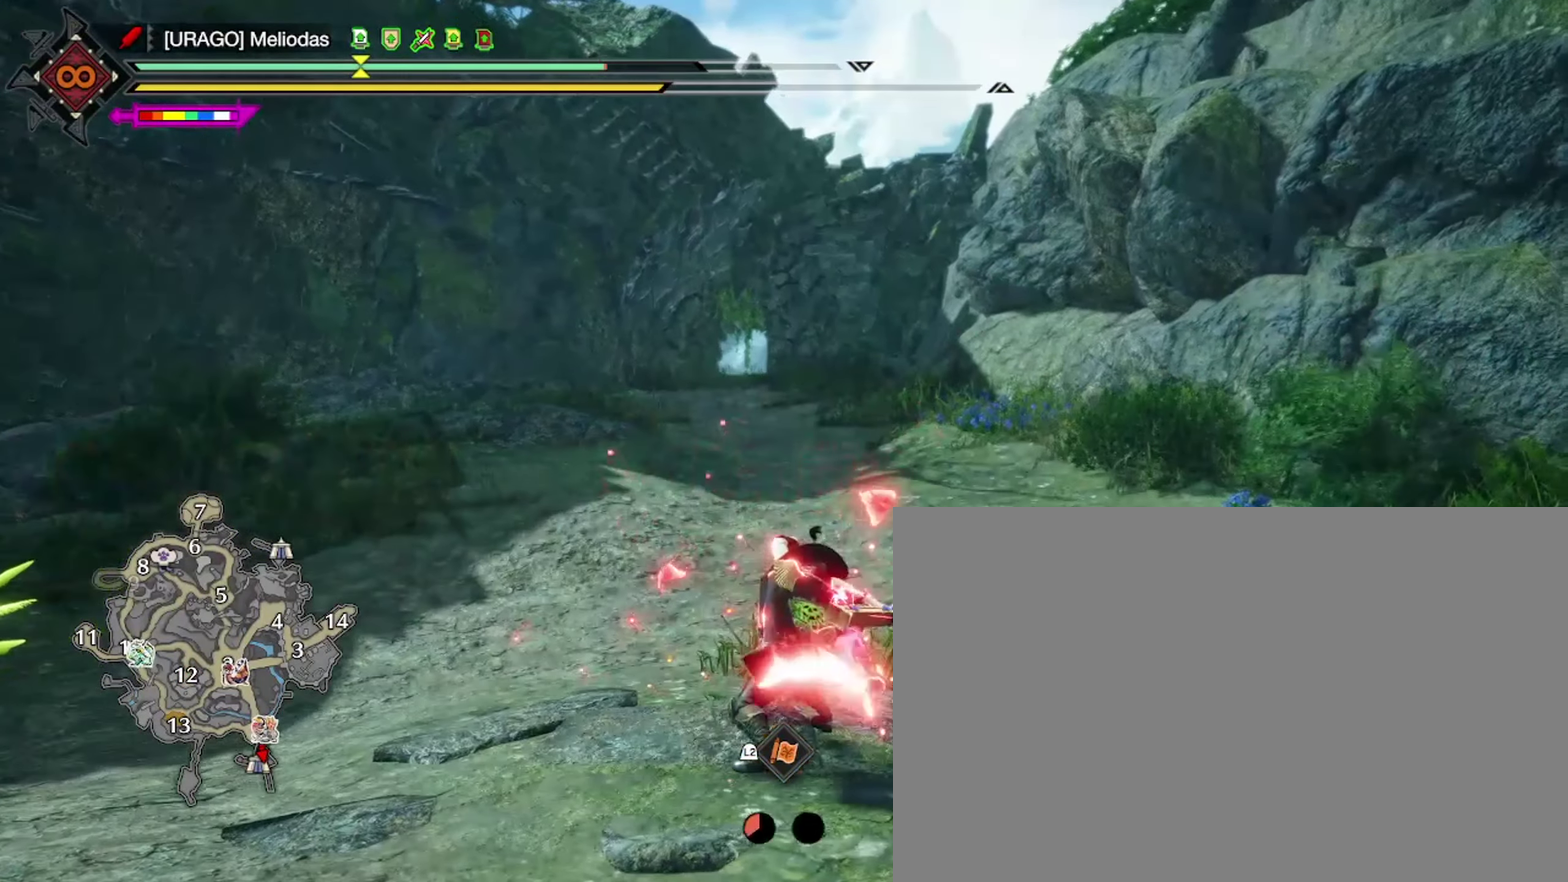
{"dt_ms": 400, "buttons": [], "left_stick": "center", "right_stick": "center", "events": [[167, "TRIANGLE", "up"]]}
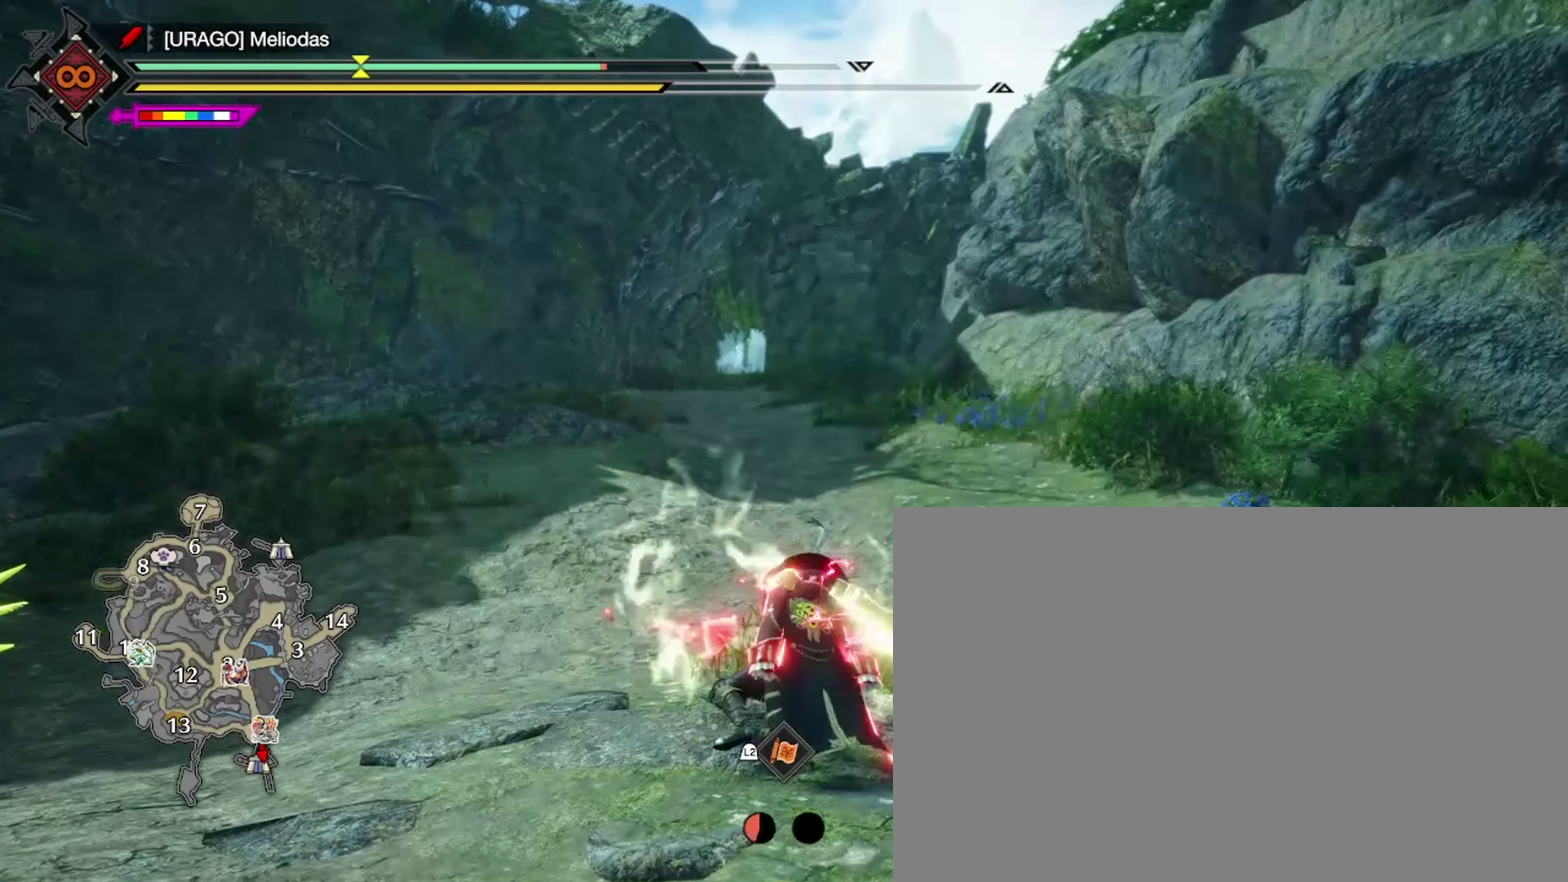
{"dt_ms": 700, "buttons": [], "left_stick": "center", "right_stick": "center", "events": []}
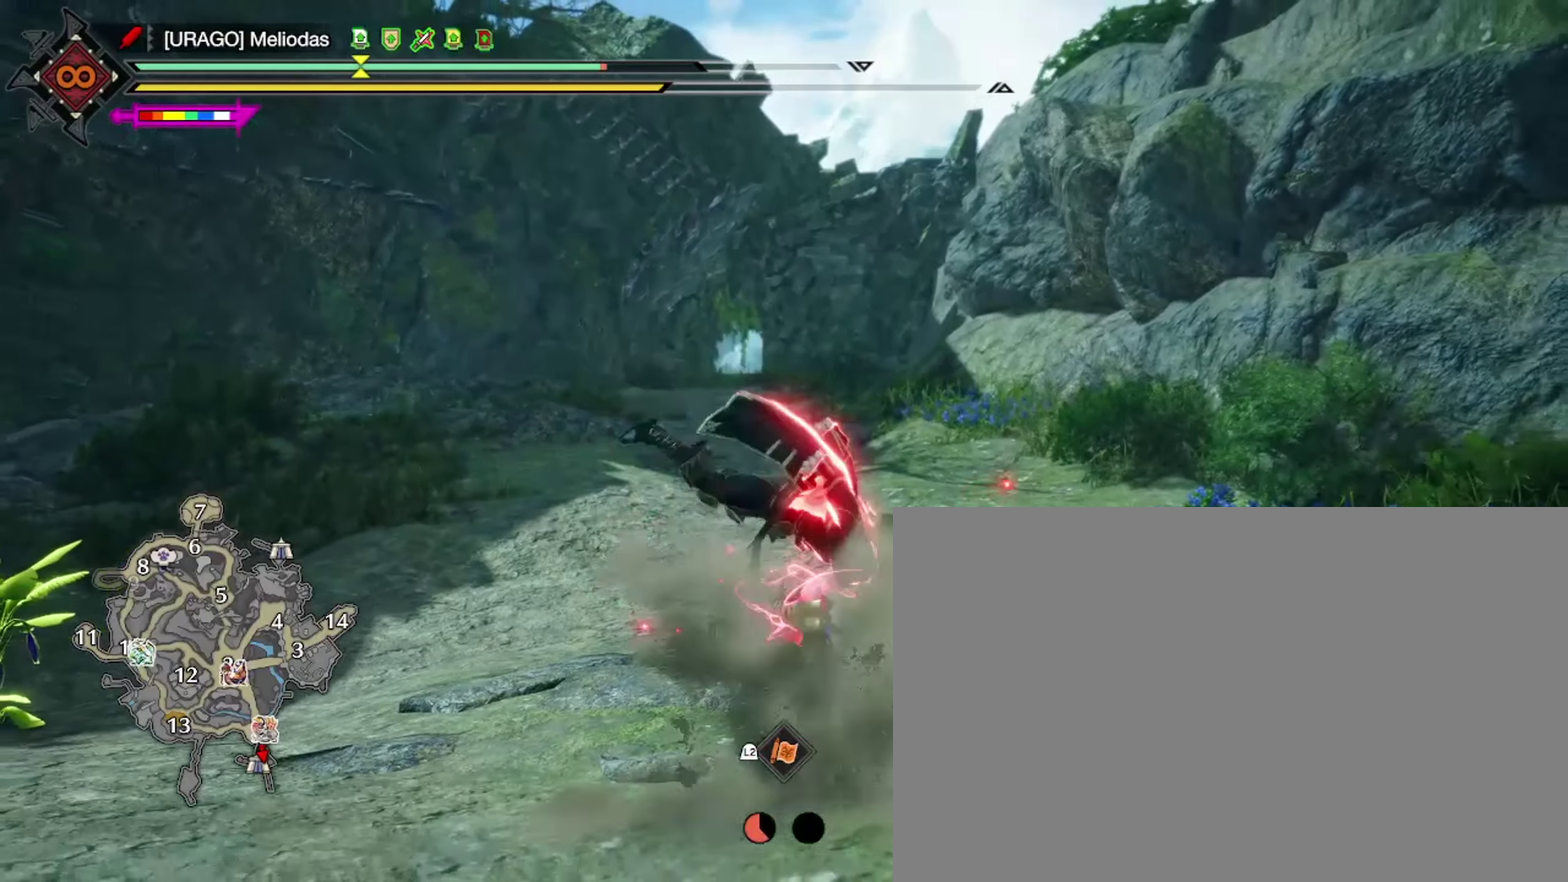
{"dt_ms": 400, "buttons": [], "left_stick": "center", "right_stick": "center", "events": []}
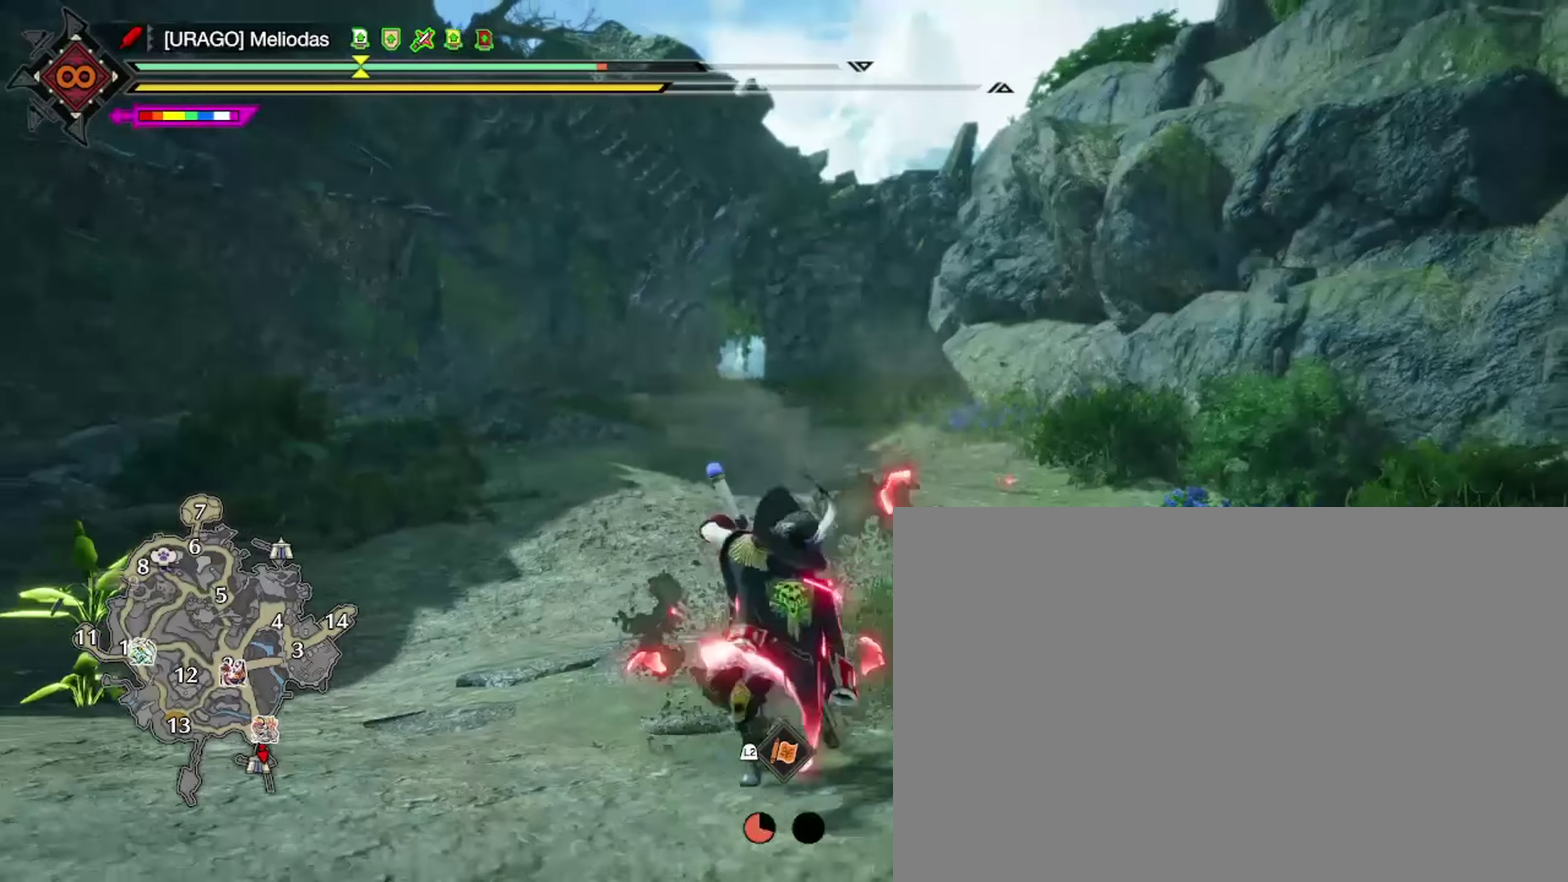
{"dt_ms": 300, "buttons": [], "left_stick": "center", "right_stick": "center", "events": []}
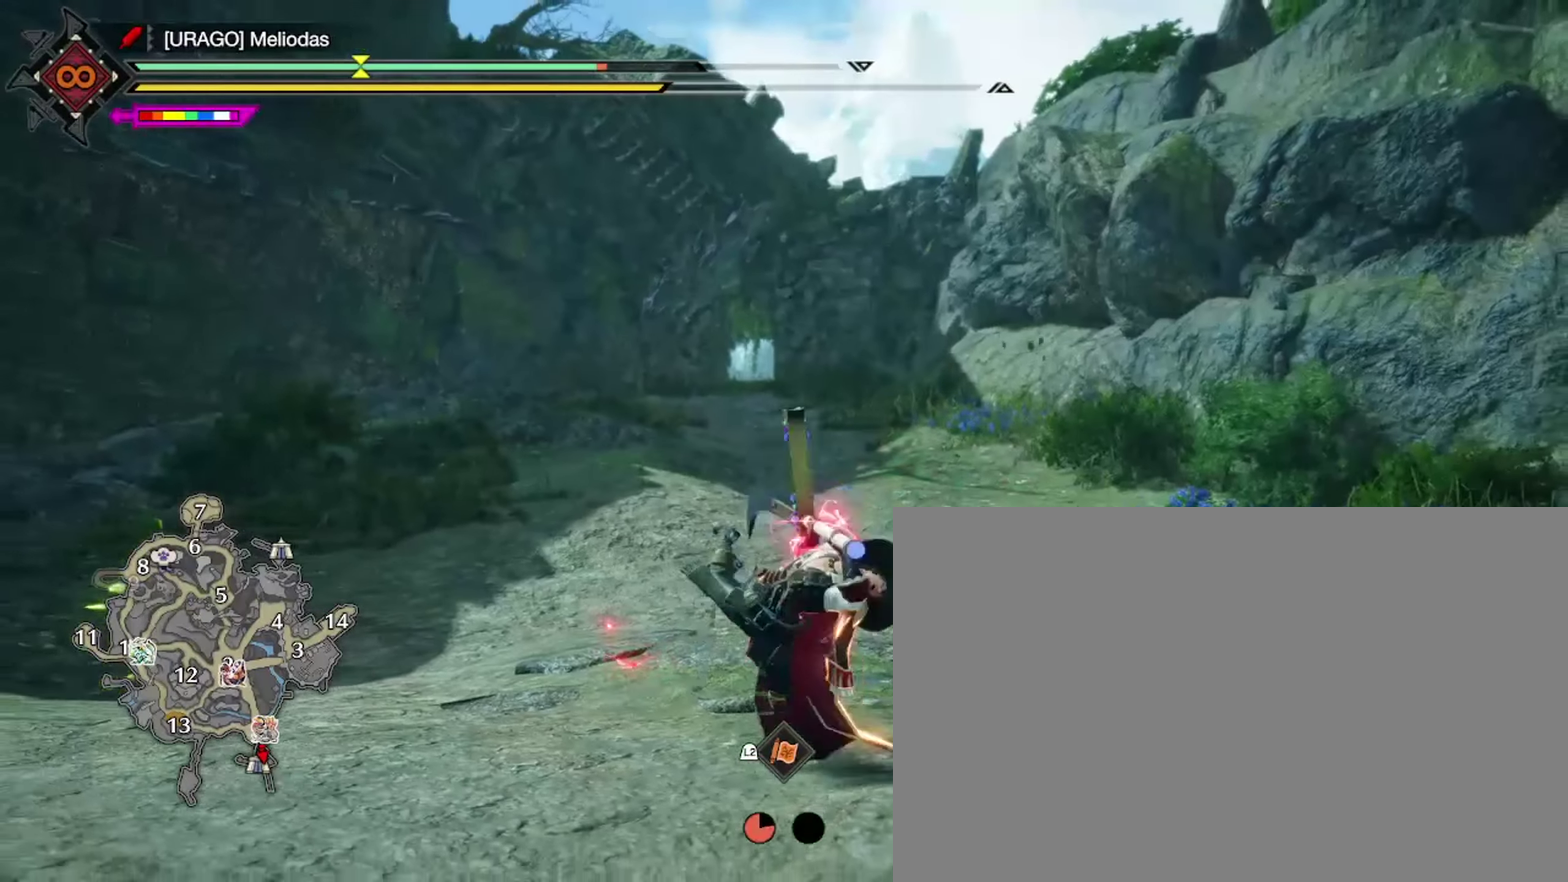
{"dt_ms": 600, "buttons": [], "left_stick": "center", "right_stick": "center", "events": []}
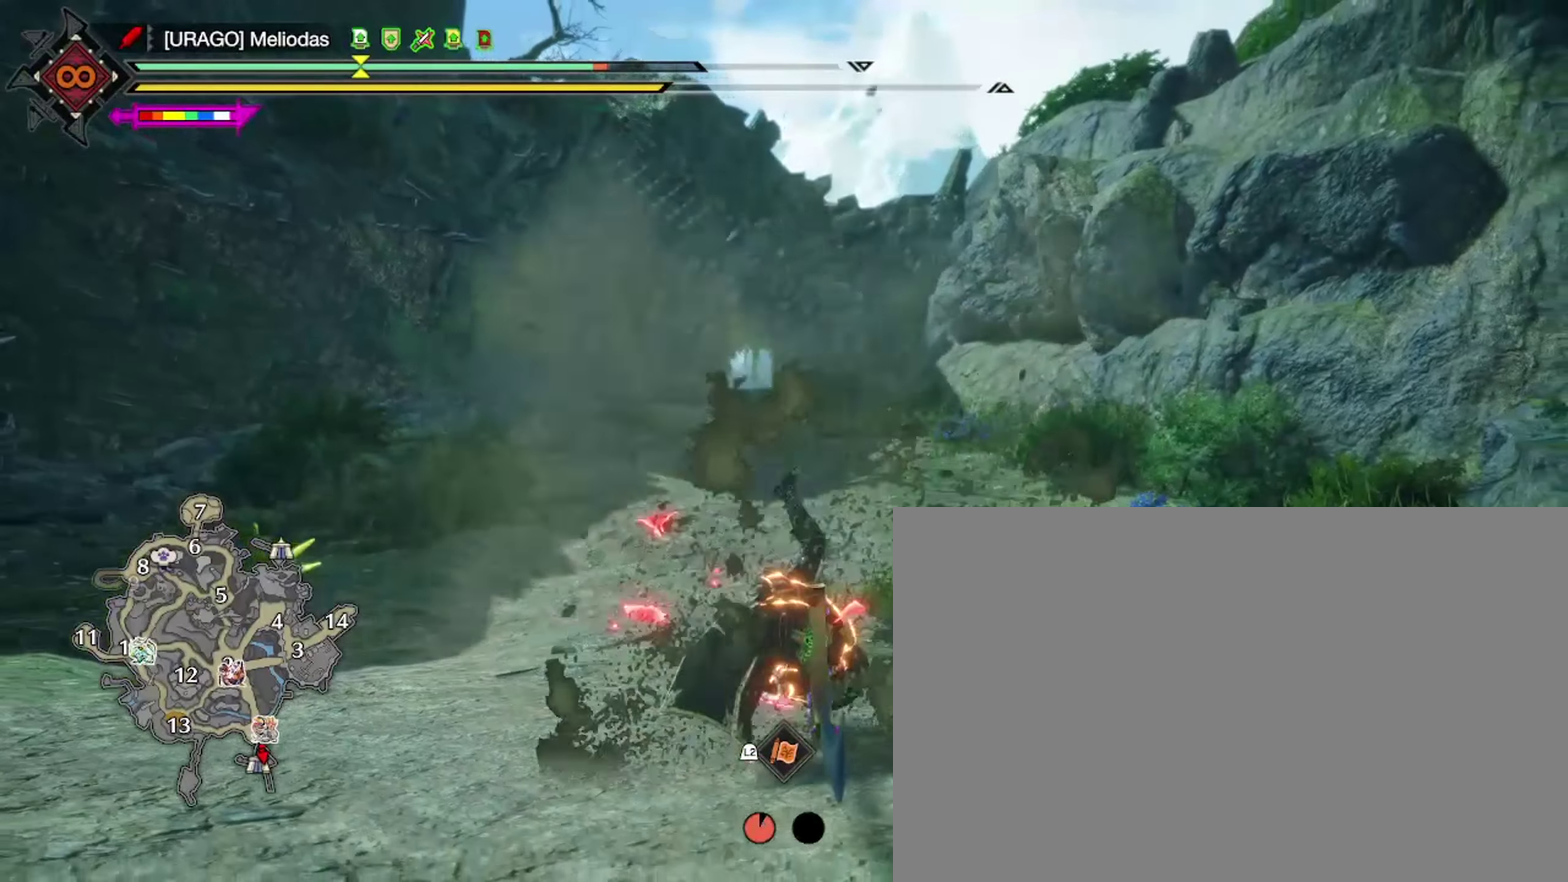
{"dt_ms": 700, "buttons": ["CROSS"], "left_stick": "up", "right_stick": "center", "events": [[167, "left_stick", "up-left"], [233, "left_stick", "up"], [533, "CROSS", "down"], [633, "CROSS", "up"], [700, "CROSS", "down"]]}
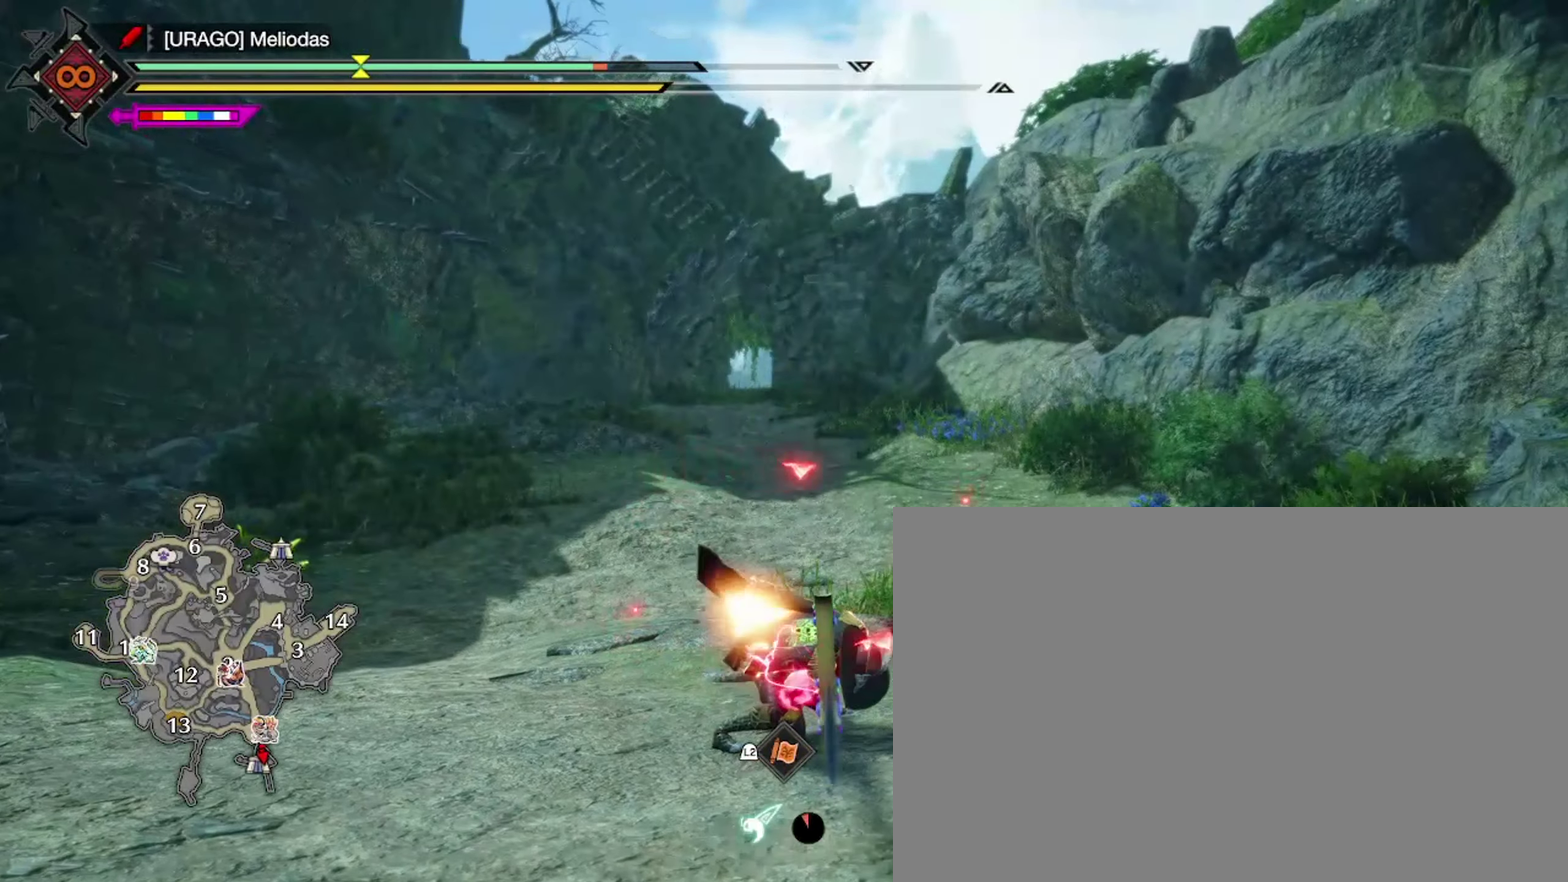
{"dt_ms": 400, "buttons": [], "left_stick": "up", "right_stick": "center", "events": [[100, "CROSS", "up"], [167, "CROSS", "down"], [267, "CROSS", "up"], [333, "CROSS", "down"], [400, "CROSS", "up"]]}
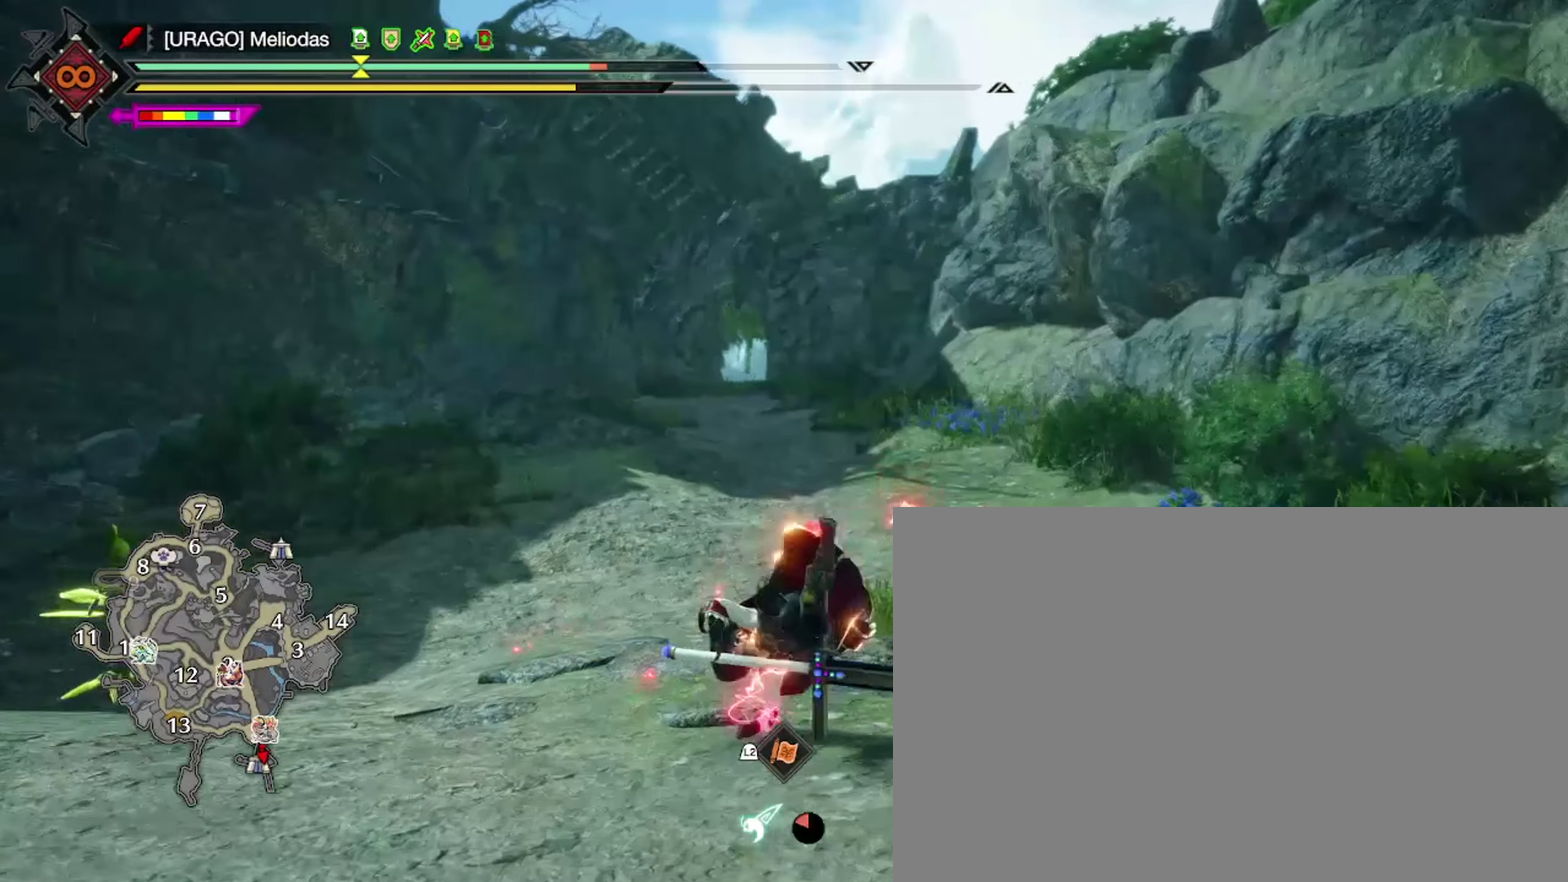
{"dt_ms": 300, "buttons": ["R1"], "left_stick": "center", "right_stick": "left", "events": [[33, "left_stick", "center"], [167, "right_stick", "left"], [200, "R1", "down"]]}
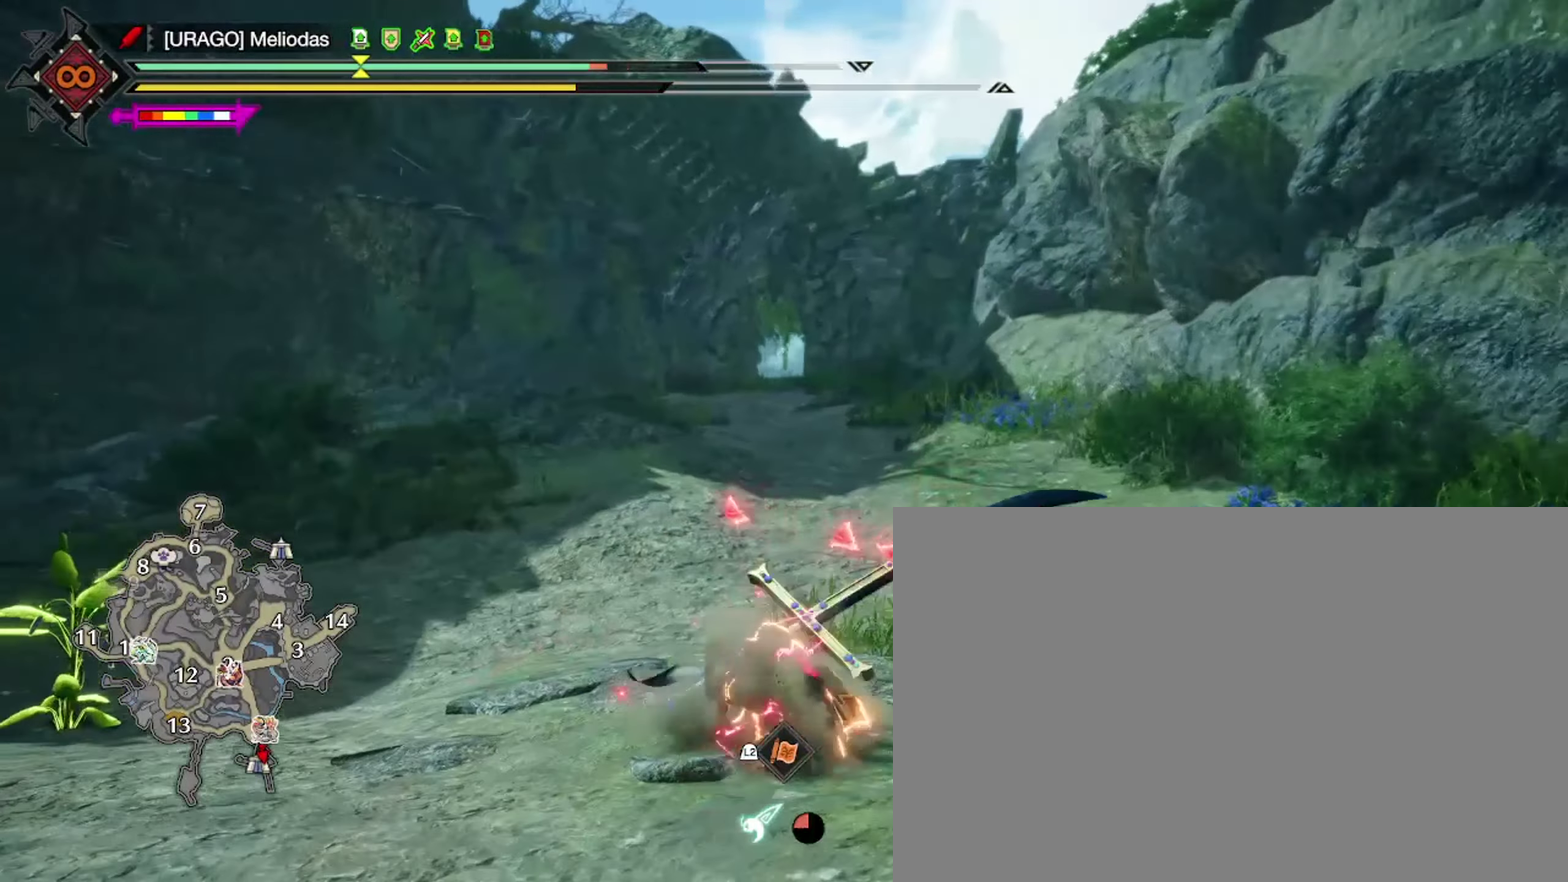
{"dt_ms": 700, "buttons": ["R1"], "left_stick": "center", "right_stick": "left", "events": []}
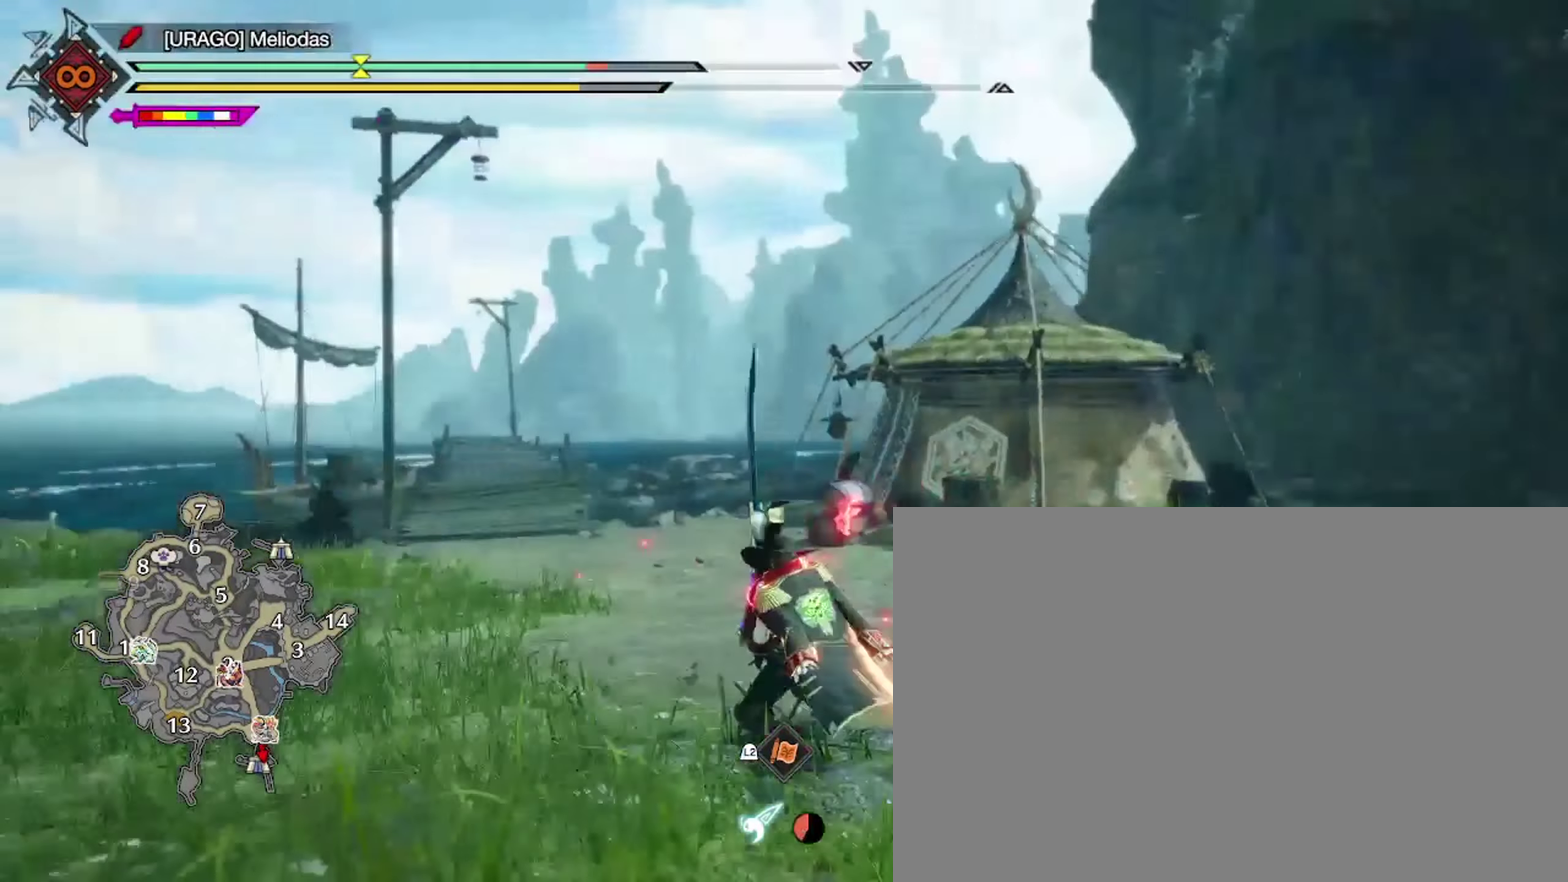
{"dt_ms": 600, "buttons": [], "left_stick": "center", "right_stick": "right", "events": [[167, "R1", "up"], [167, "right_stick", "center"], [600, "right_stick", "right"]]}
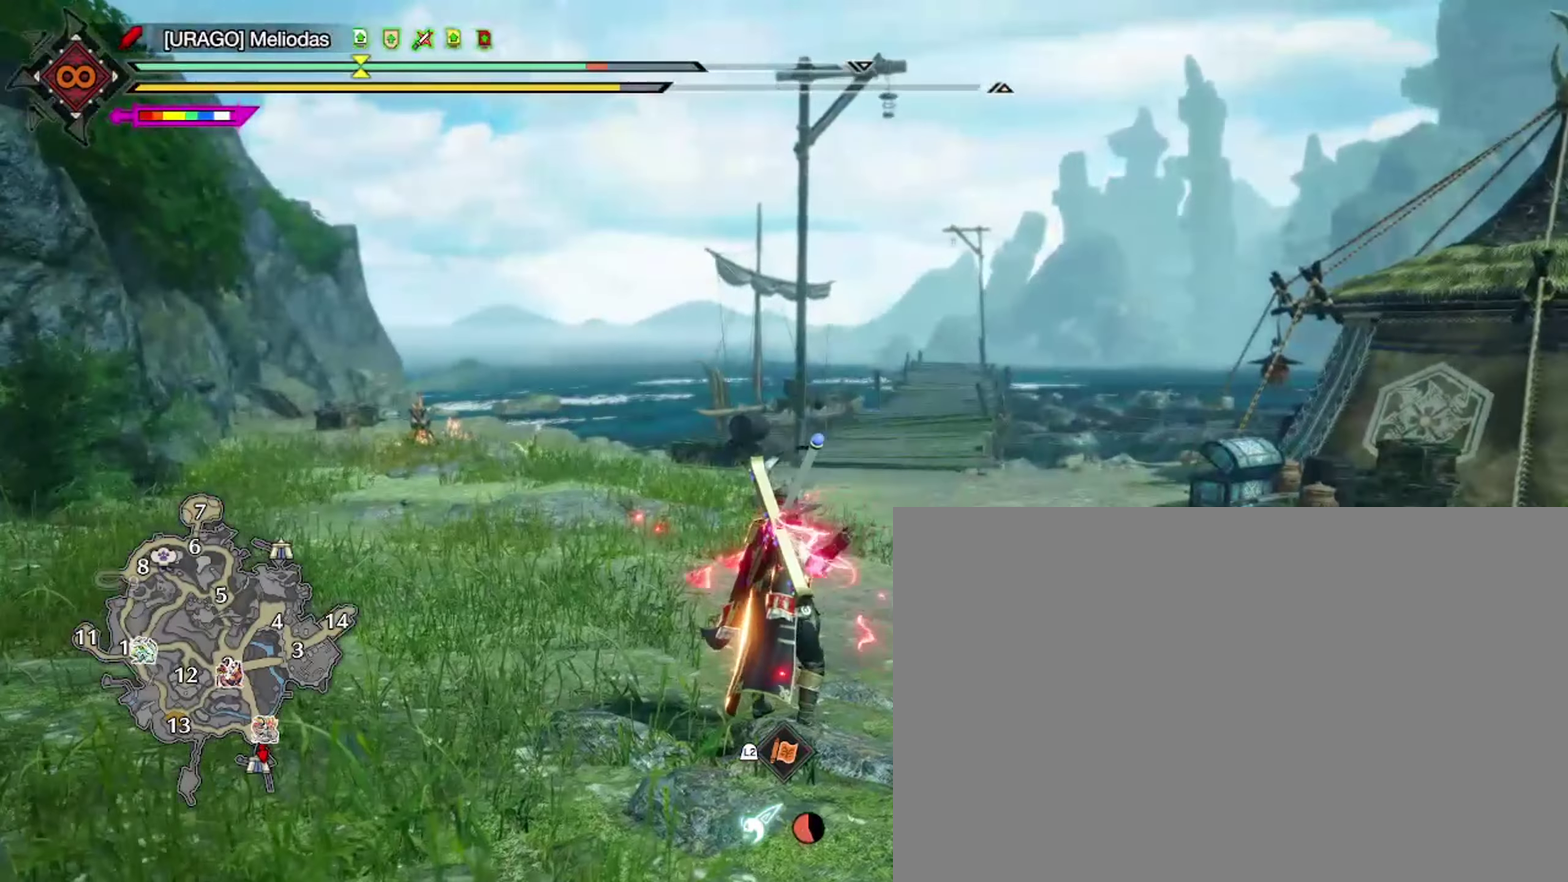
{"dt_ms": 400, "buttons": [], "left_stick": "center", "right_stick": "center", "events": [[100, "right_stick", "center"], [167, "DPAD_LEFT", "down"], [233, "DPAD_LEFT", "up"]]}
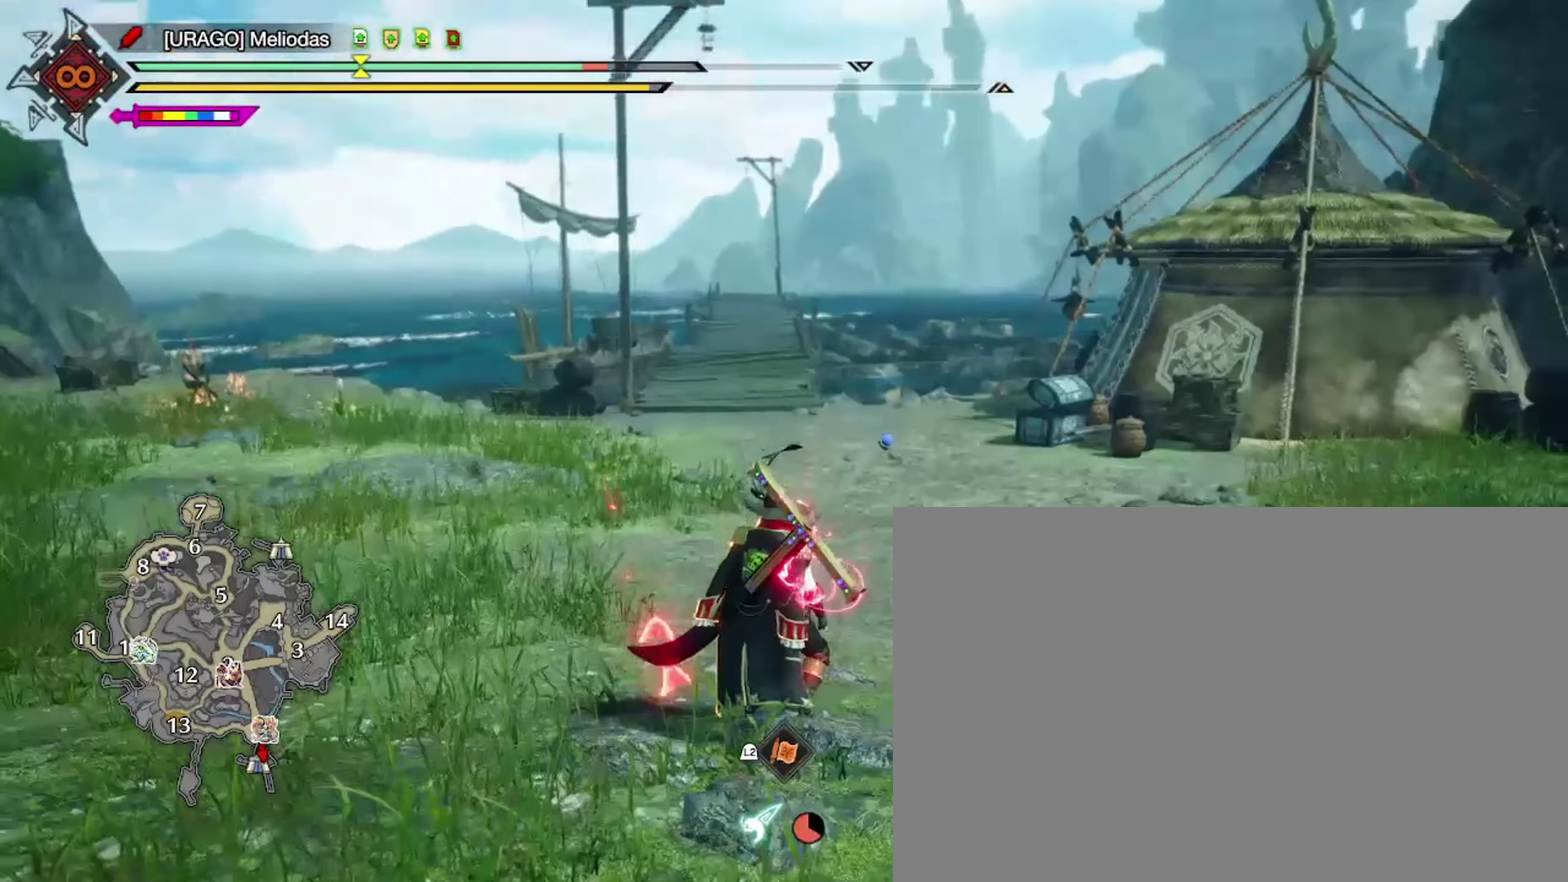
{"dt_ms": 300, "buttons": ["DPAD_LEFT"], "left_stick": "center", "right_stick": "center", "events": [[100, "DPAD_LEFT", "down"], [200, "DPAD_LEFT", "up"], [267, "DPAD_LEFT", "down"]]}
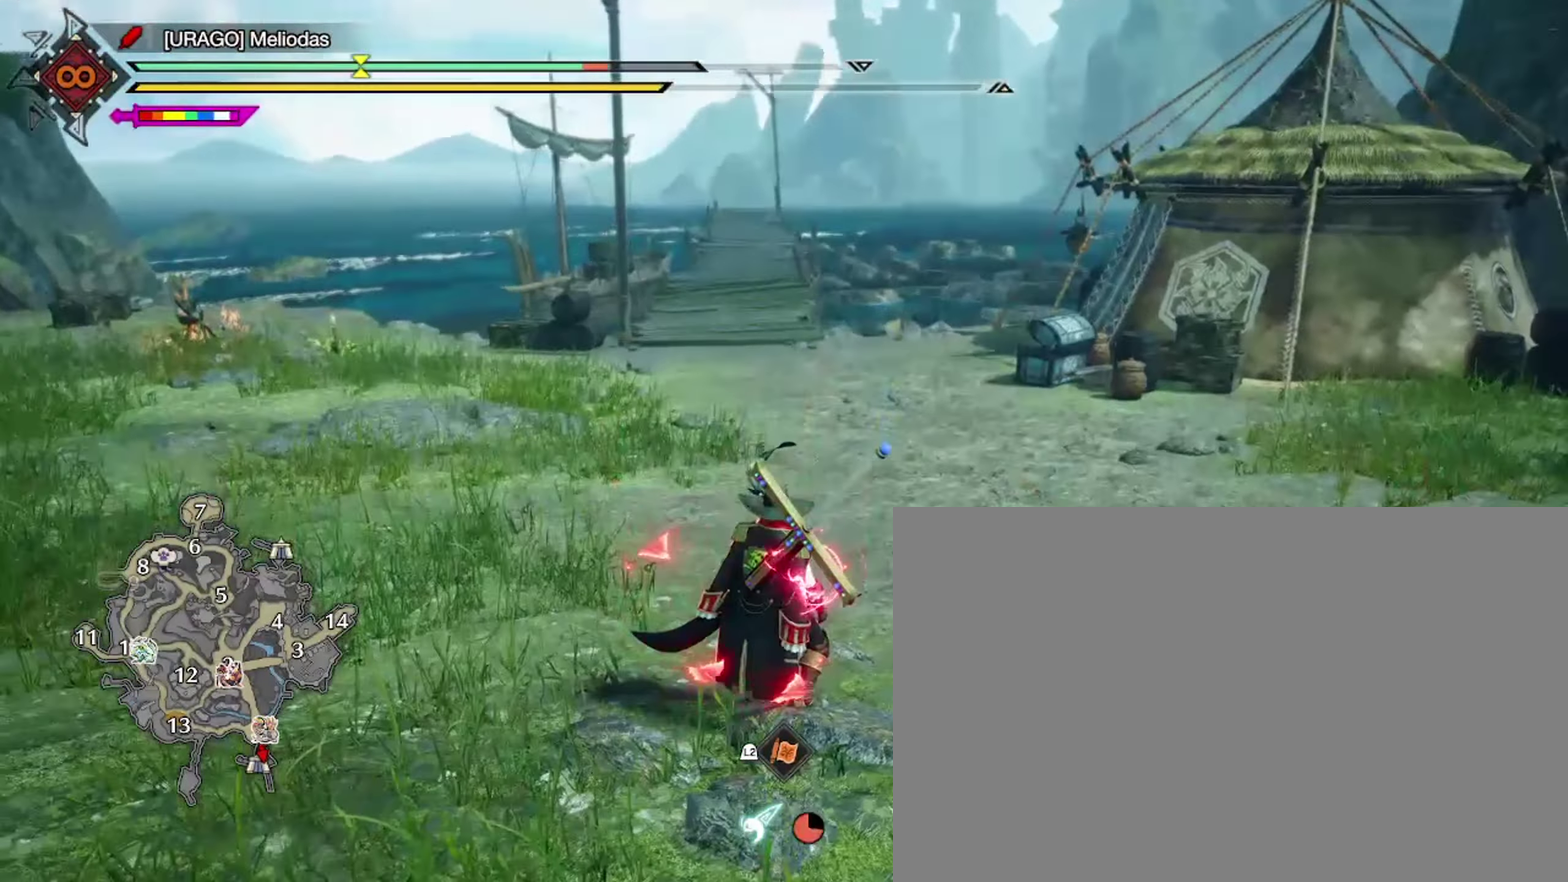
{"dt_ms": 700, "buttons": ["DPAD_LEFT"], "left_stick": "center", "right_stick": "center", "events": [[66, "DPAD_LEFT", "up"], [133, "DPAD_LEFT", "down"], [233, "DPAD_LEFT", "up"], [300, "DPAD_LEFT", "down"], [533, "DPAD_LEFT", "up"], [700, "DPAD_LEFT", "down"]]}
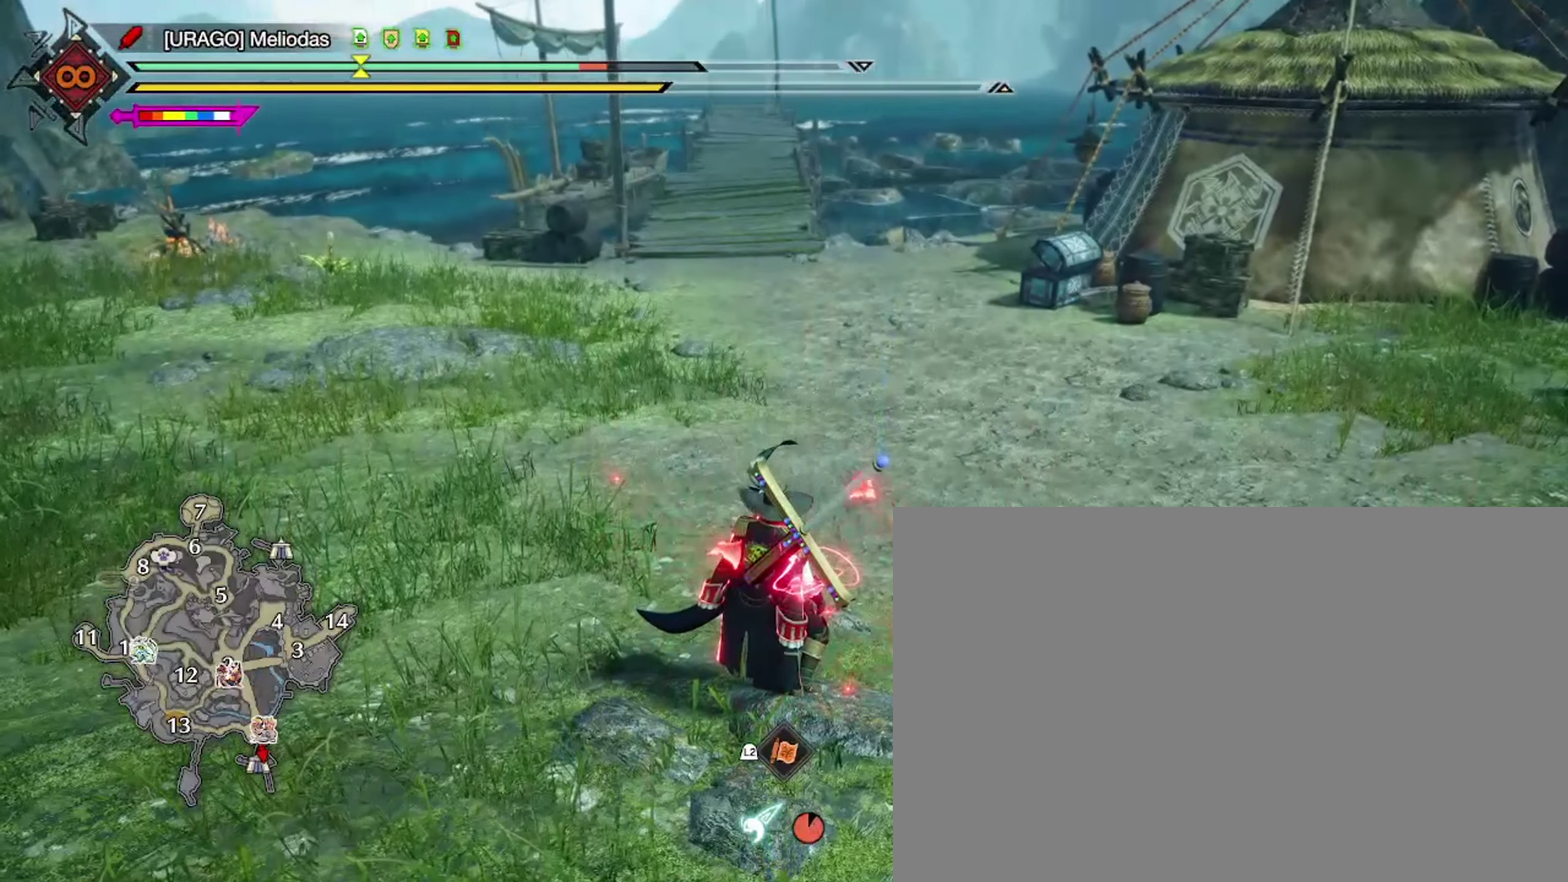
{"dt_ms": 500, "buttons": [], "left_stick": "center", "right_stick": "center", "events": [[66, "DPAD_LEFT", "up"], [166, "DPAD_LEFT", "down"], [266, "DPAD_LEFT", "up"], [333, "DPAD_LEFT", "down"], [433, "DPAD_LEFT", "up"]]}